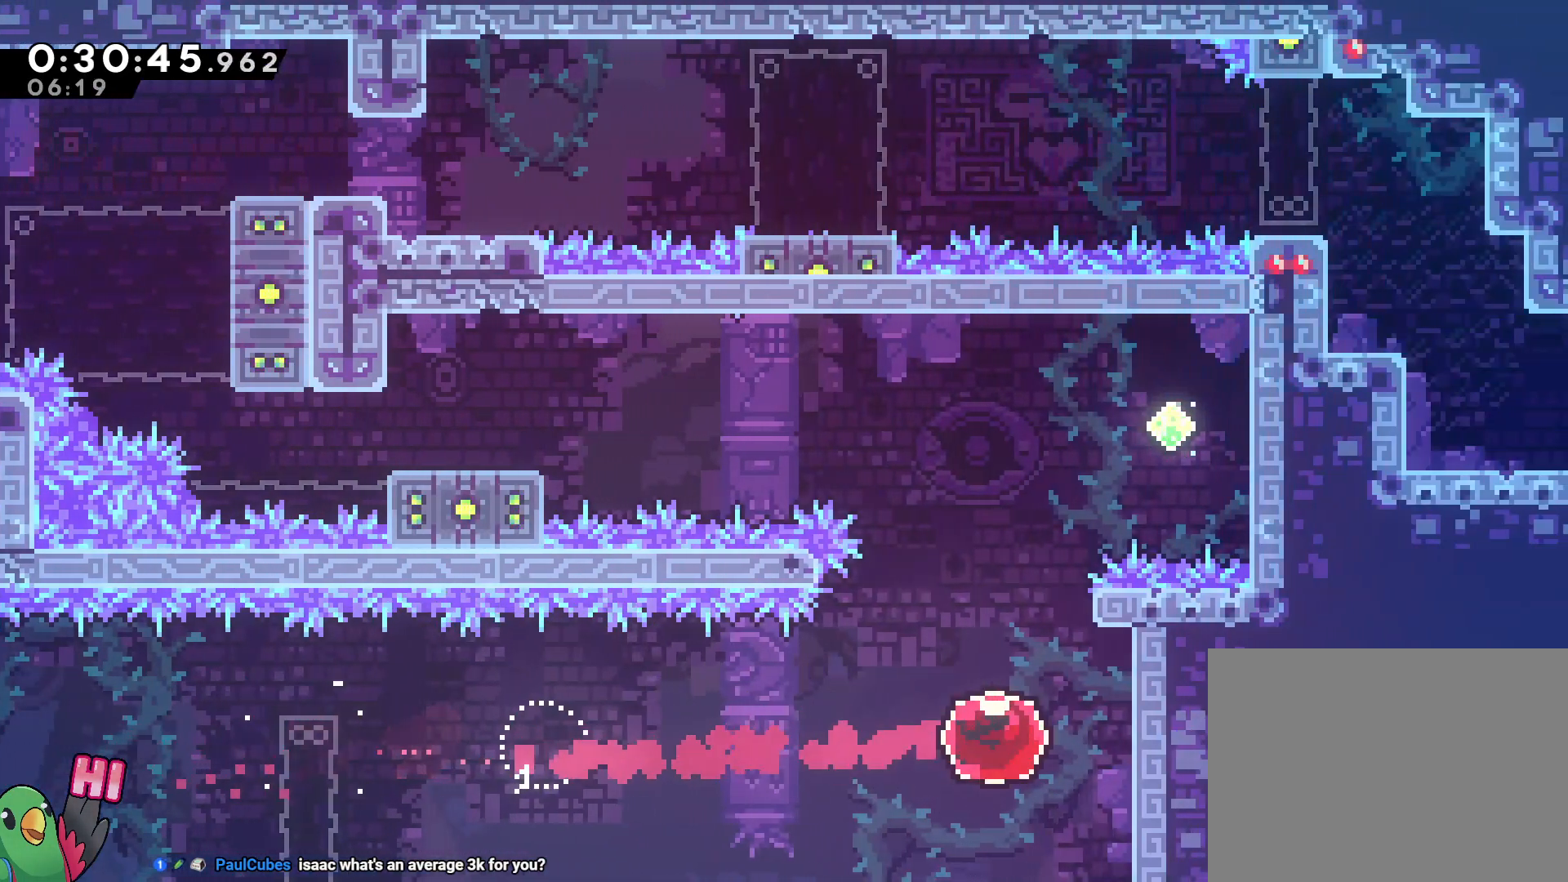
Gameplay with a controller (Nintendo layout); each line is a JSON object with the inputs held at the frame after it (dt_ms = milliseconds from this image to that frame). "events" lists button and stick changes between this image and that frame as [ms after this image, input, new state], when the widget could be followed in between. Not read: A DPAD_LEFT DPAD_UP HOME L3 R2 R3 SELECT START.
{"dt_ms": 500, "buttons": ["B"], "left_stick": "left", "right_stick": "center", "events": [[117, "Y", "down"], [117, "left_stick", "up"], [217, "Y", "up"], [267, "B", "down"], [317, "left_stick", "left"]]}
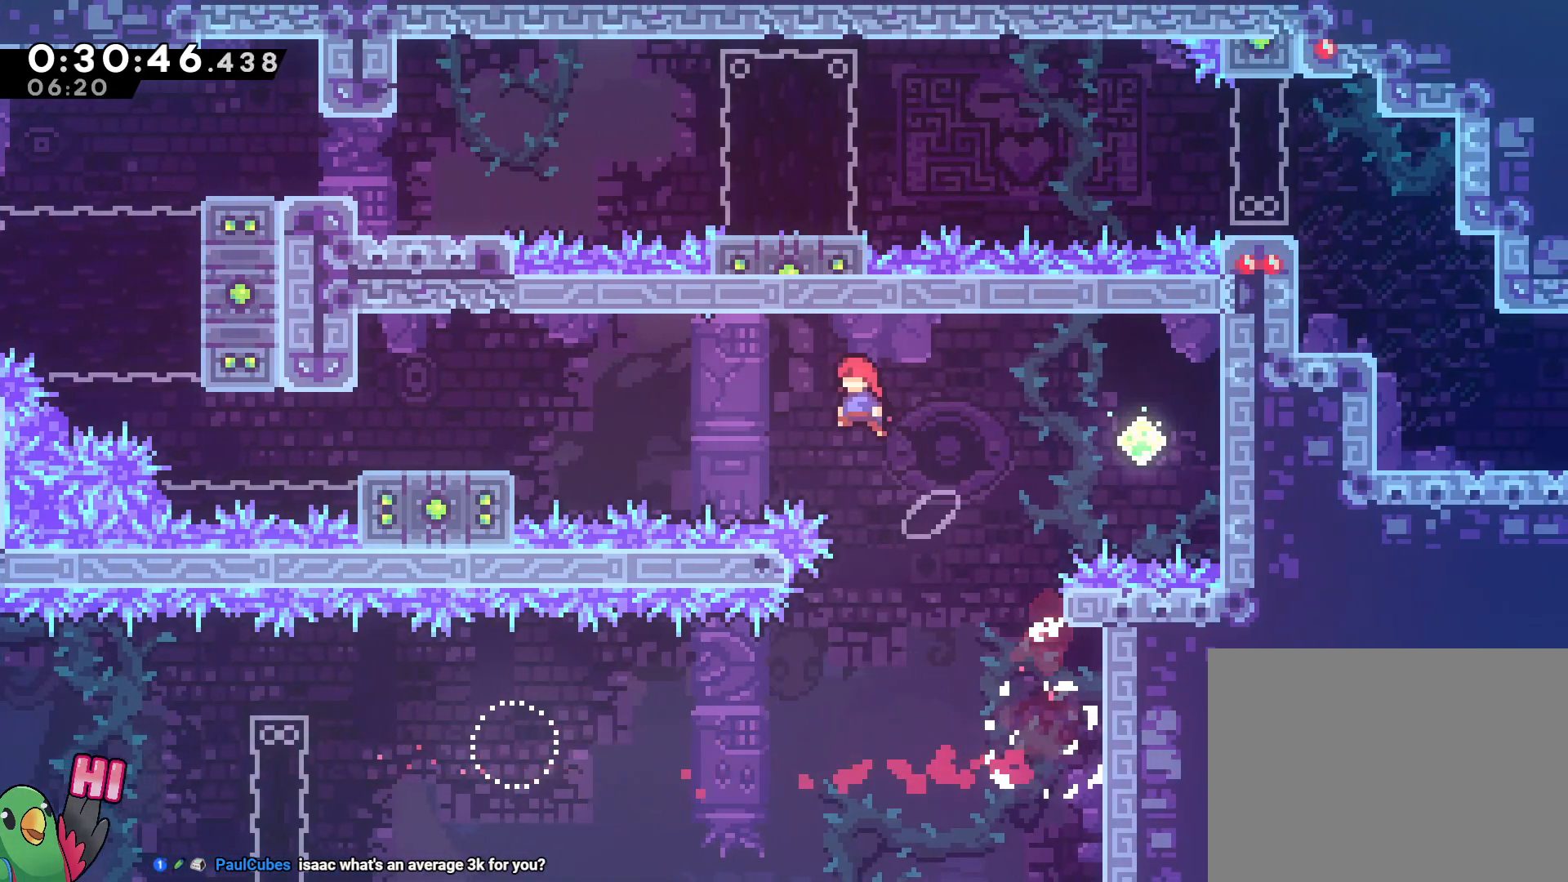
{"dt_ms": 500, "buttons": ["L2"], "left_stick": "center", "right_stick": "center", "events": [[133, "Y", "down"], [300, "Y", "up"], [333, "B", "up"], [467, "L2", "down"], [483, "left_stick", "center"]]}
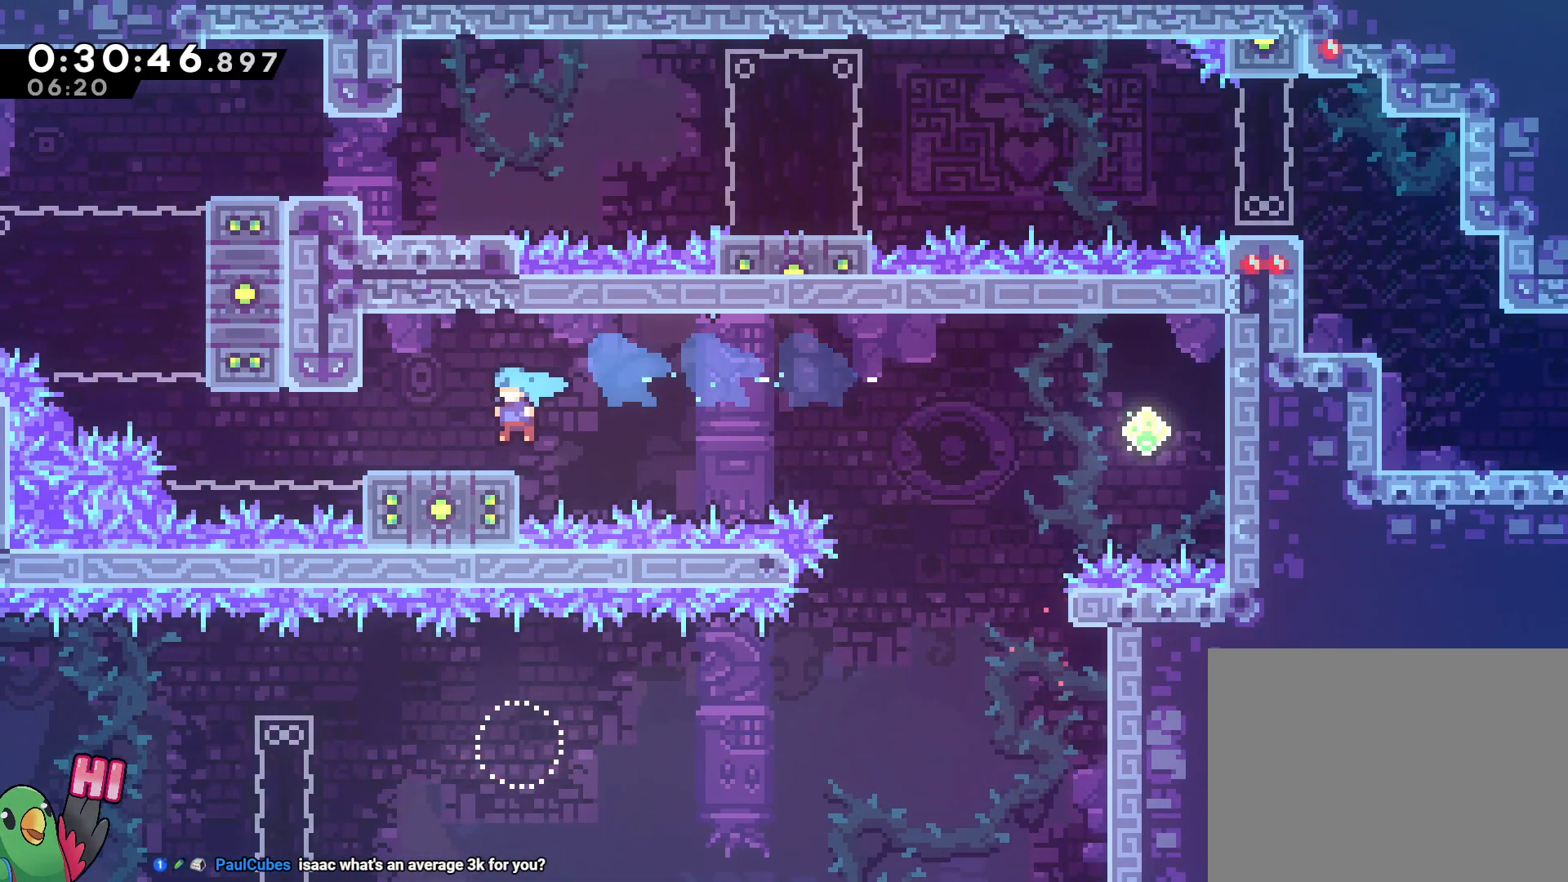
{"dt_ms": 500, "buttons": ["B", "Y", "L2"], "left_stick": "up", "right_stick": "center", "events": [[133, "left_stick", "left"], [150, "Y", "down"], [283, "Y", "up"], [367, "B", "down"], [400, "left_stick", "up"], [450, "DPAD_DOWN", "down"], [483, "Y", "down"], [500, "DPAD_DOWN", "up"]]}
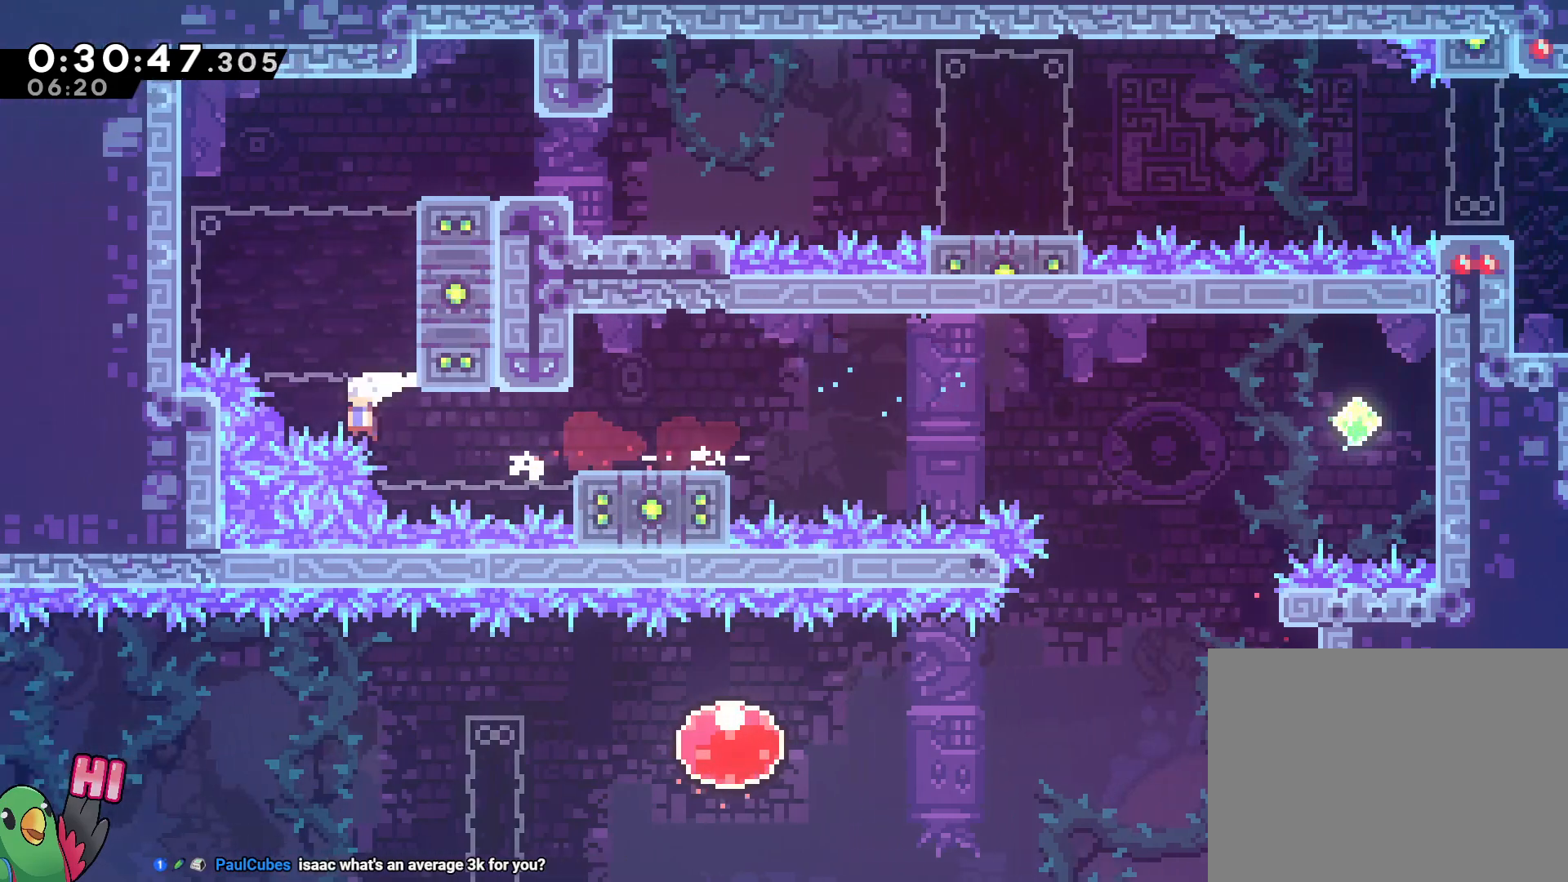
{"dt_ms": 500, "buttons": ["L2", "R1"], "left_stick": "right", "right_stick": "center", "events": [[133, "Y", "up"], [167, "B", "up"], [167, "left_stick", "right"], [417, "R1", "down"]]}
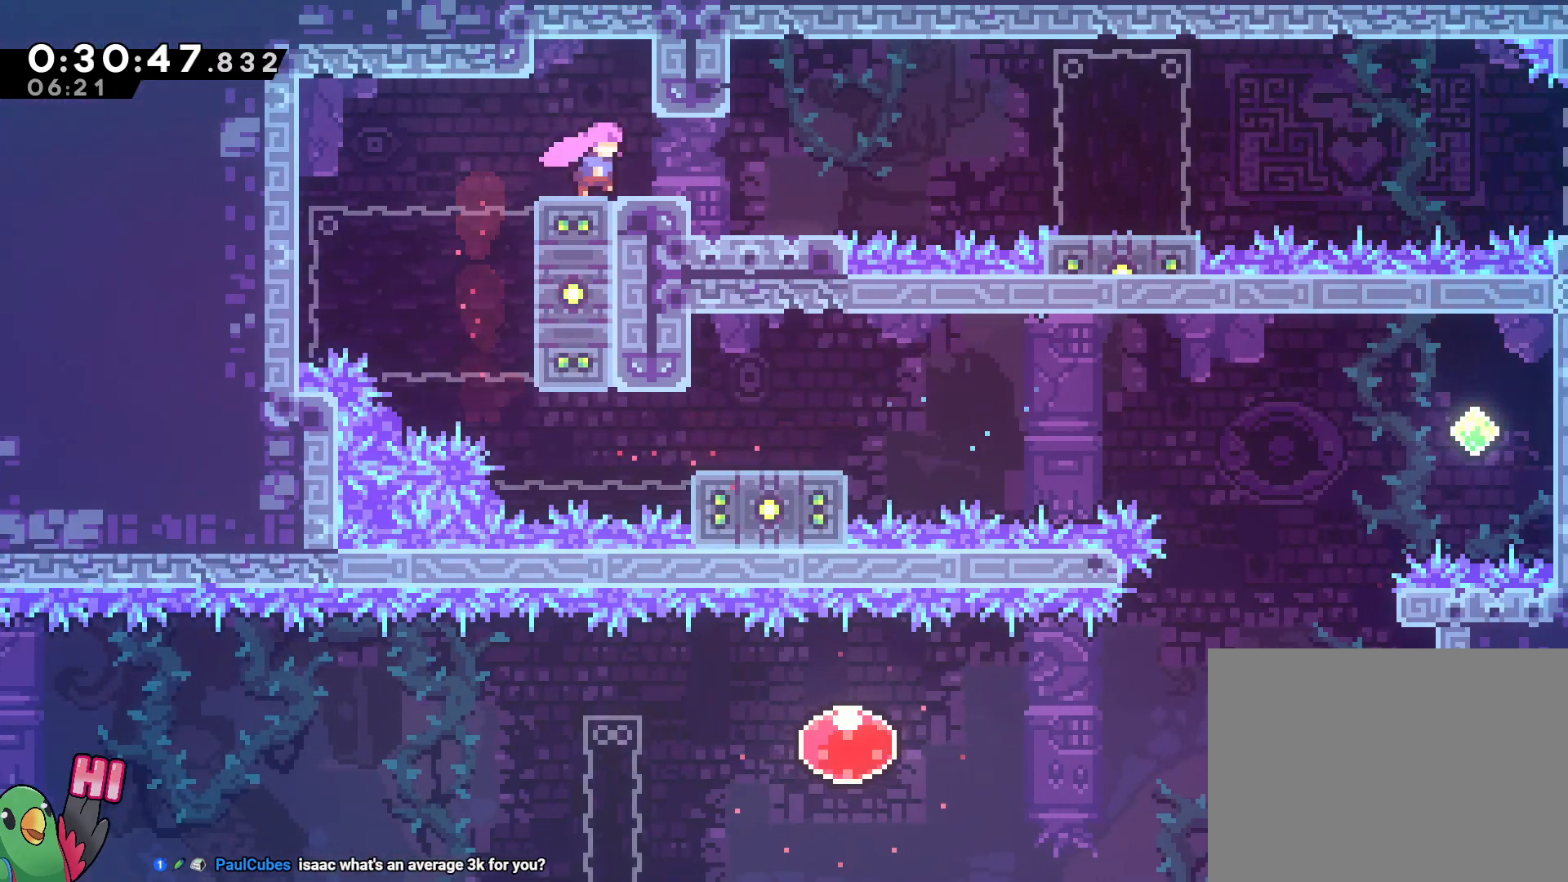
{"dt_ms": 500, "buttons": ["B", "L2"], "left_stick": "right", "right_stick": "center"}
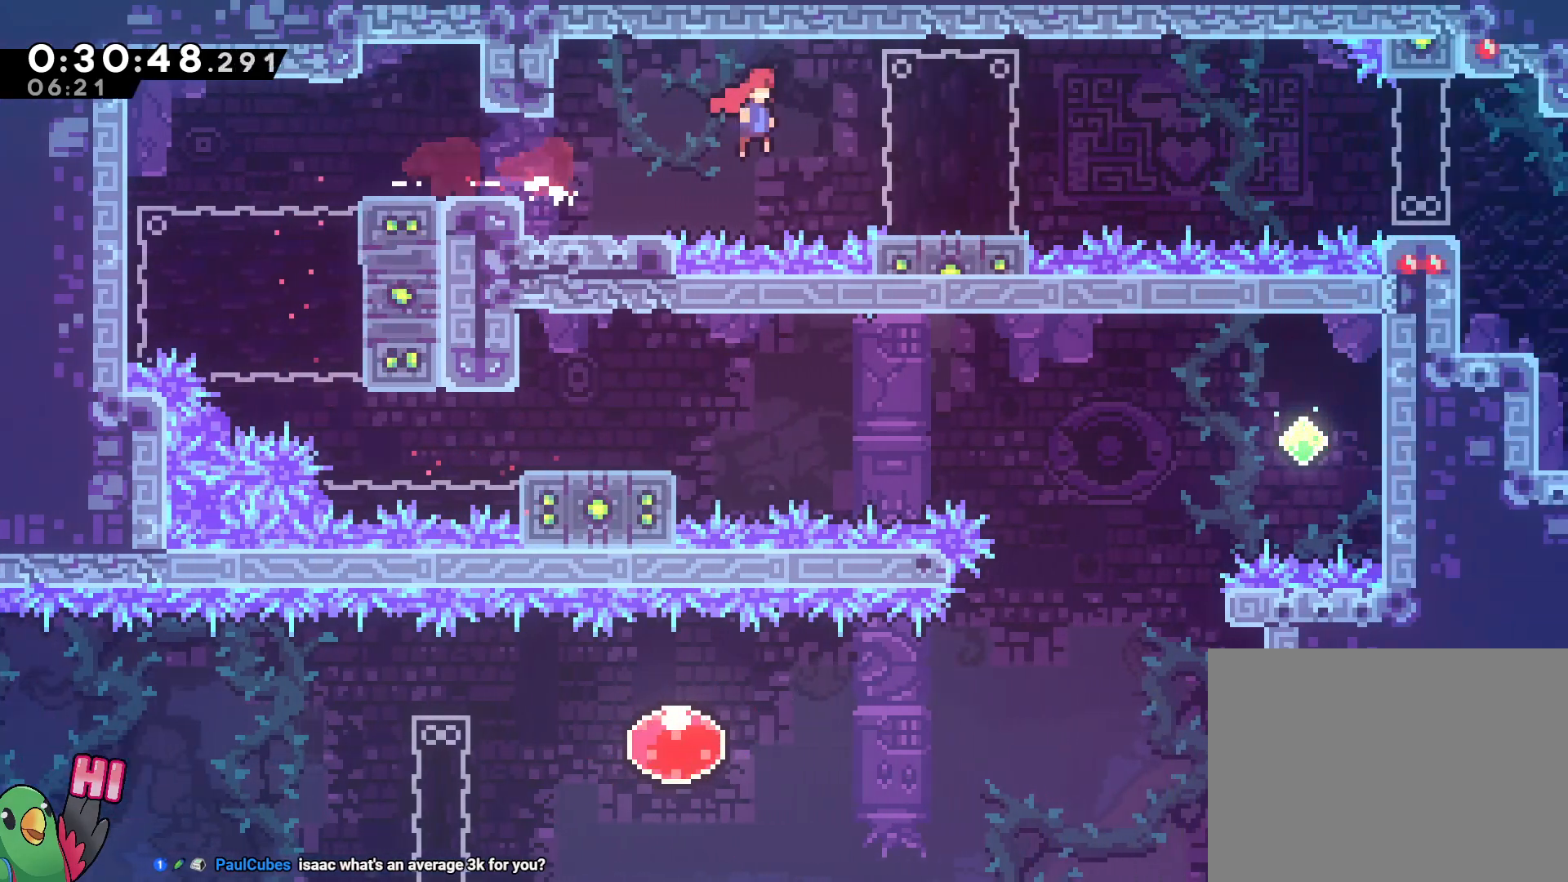
{"dt_ms": 500, "buttons": ["B", "L2"], "left_stick": "down", "right_stick": "center"}
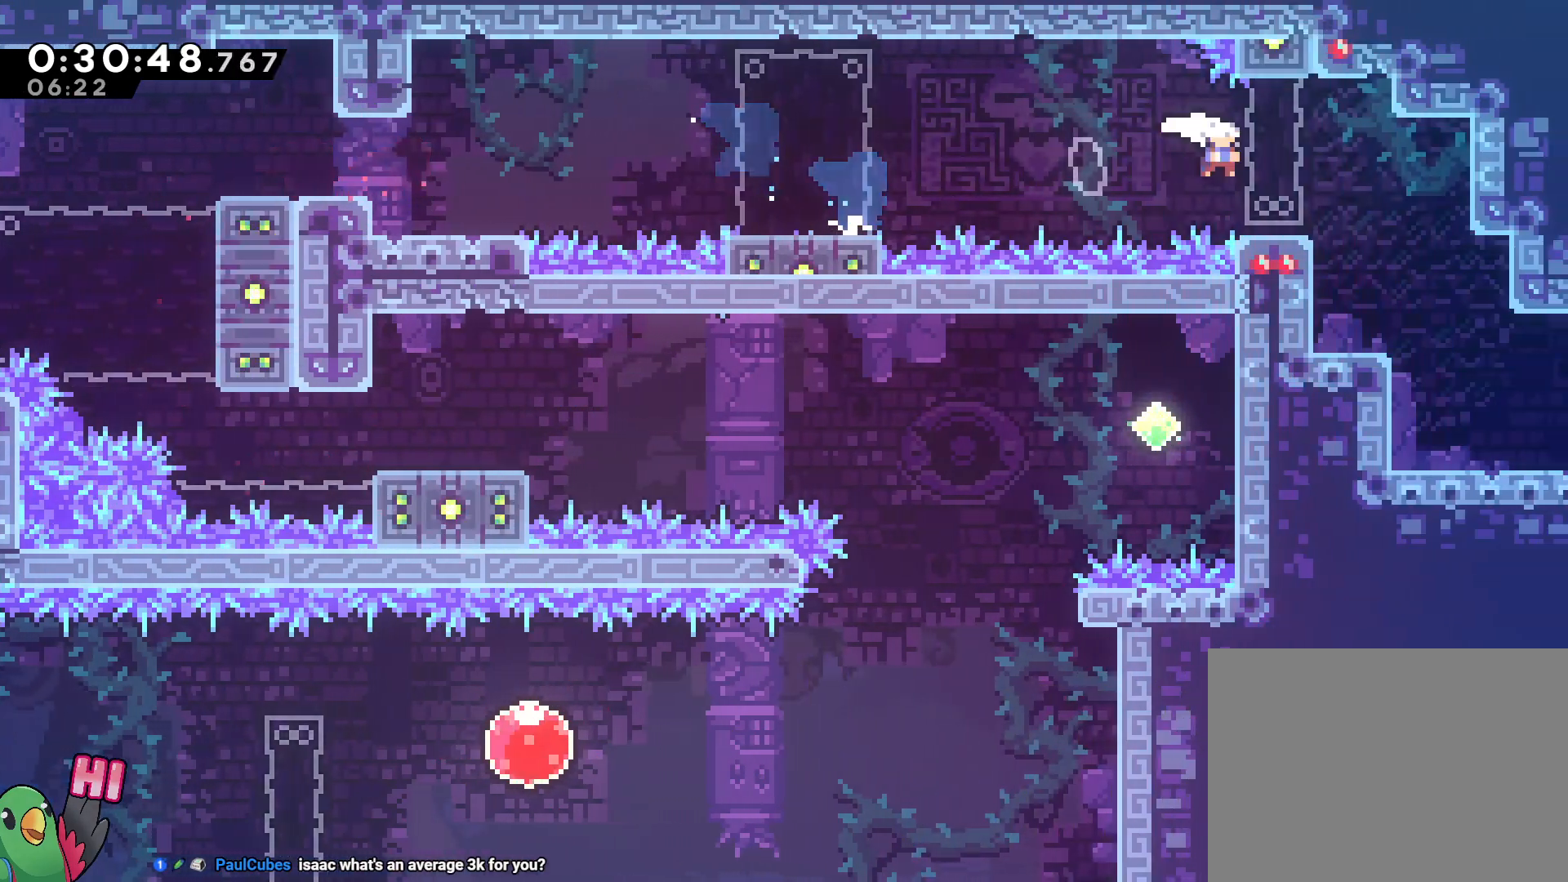
{"dt_ms": 500, "buttons": ["L2"], "left_stick": "down", "right_stick": "center", "events": [[50, "Y", "down"], [150, "B", "up"], [150, "Y", "up"], [233, "Y", "down"], [400, "Y", "up"]]}
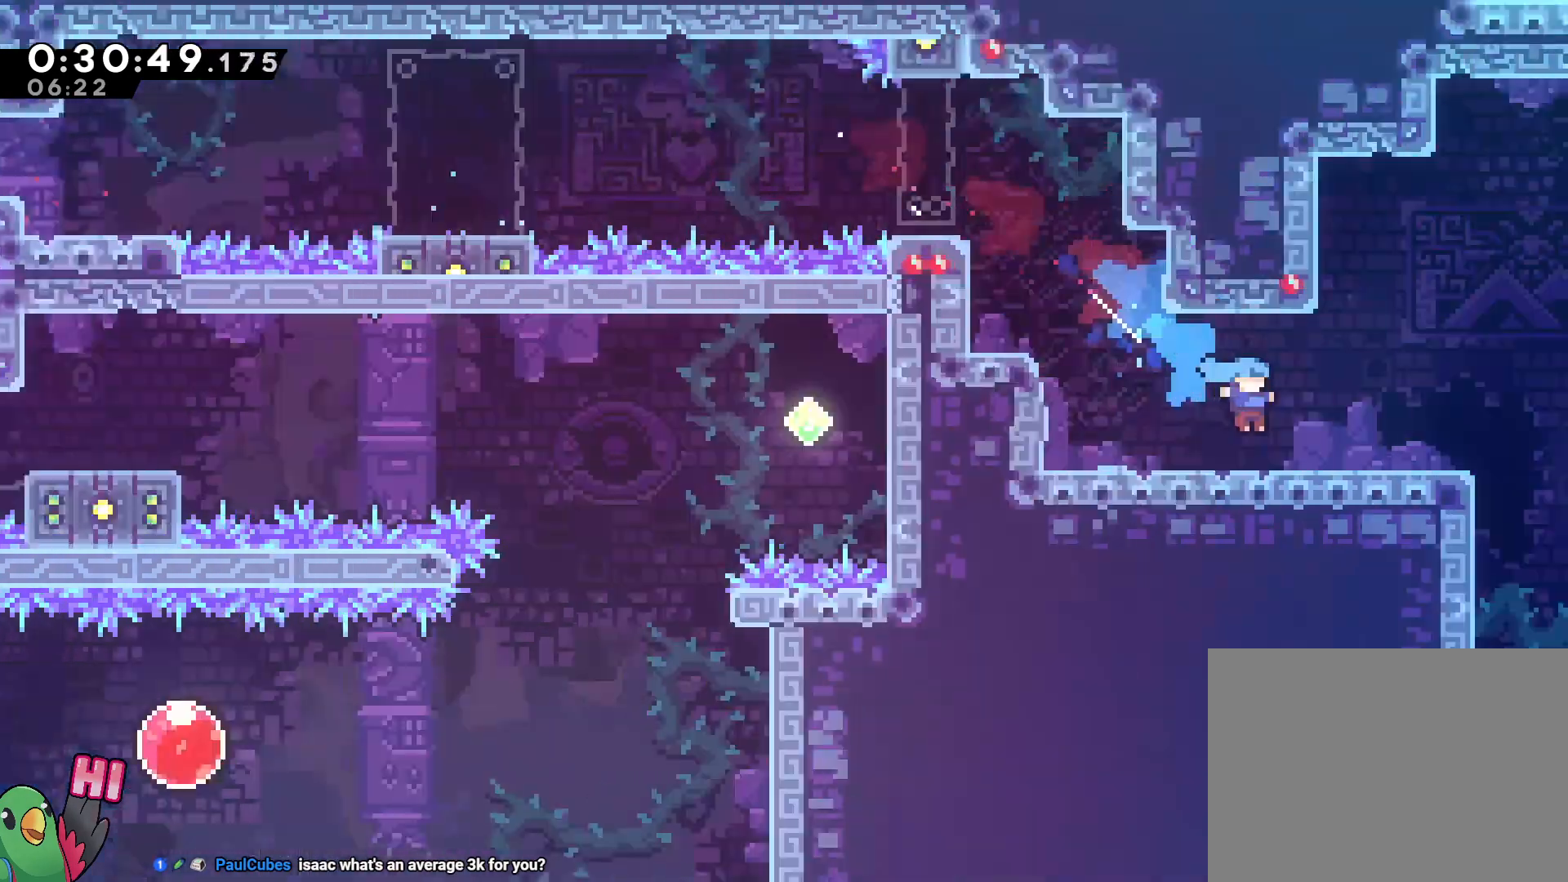
{"dt_ms": 500, "buttons": ["L2"], "left_stick": "right", "right_stick": "center", "events": [[50, "left_stick", "center"], [183, "left_stick", "right"]]}
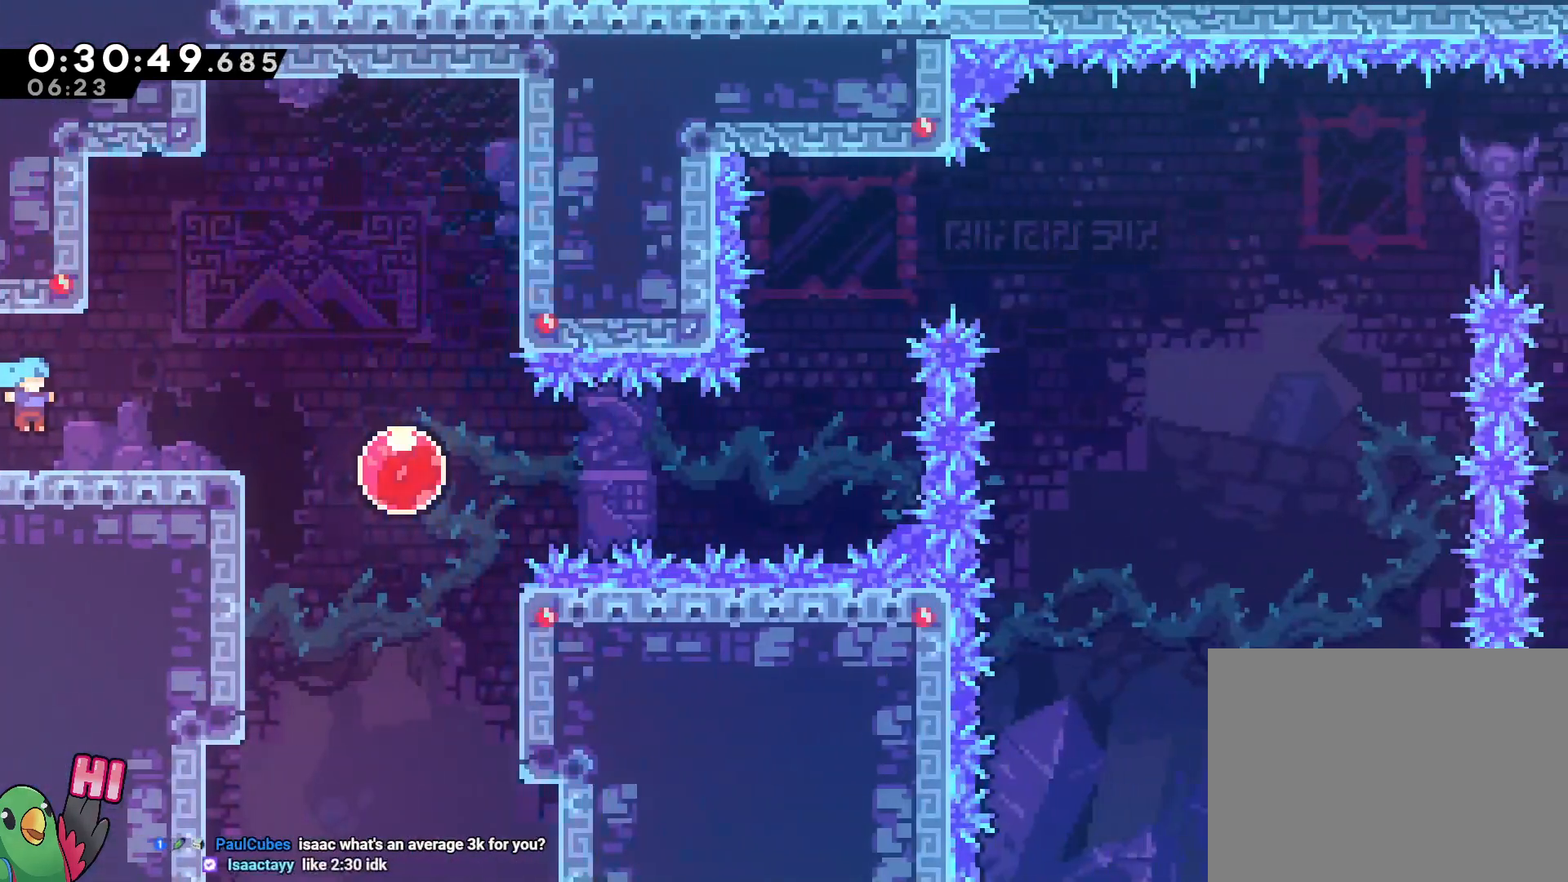
{"dt_ms": 500, "buttons": ["Y"], "left_stick": "right", "right_stick": "center", "events": [[17, "L2", "up"], [467, "Y", "down"]]}
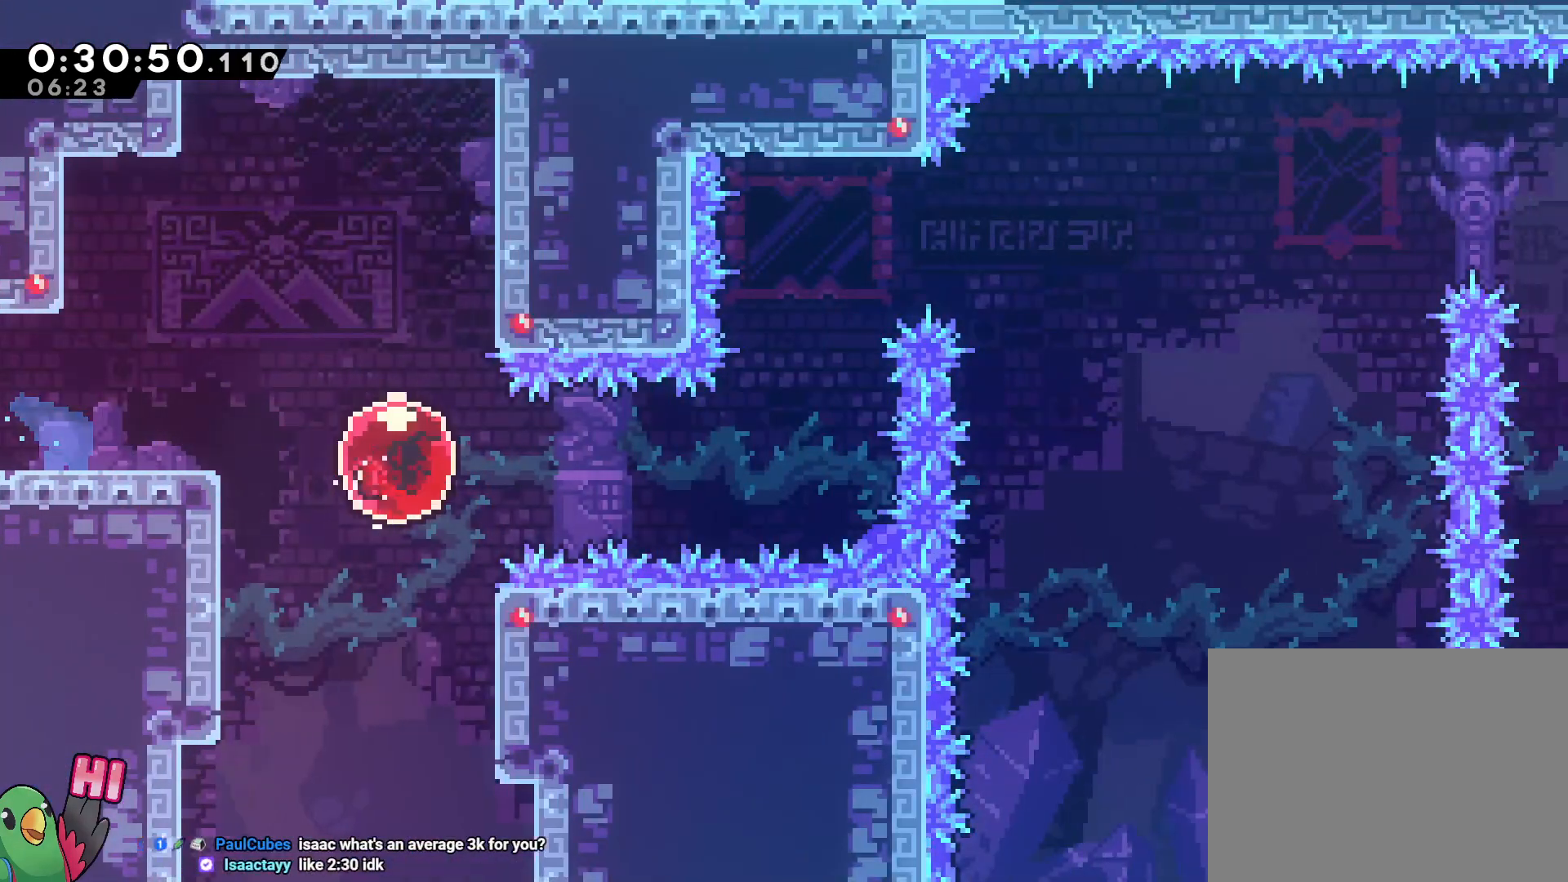
{"dt_ms": 500, "buttons": [], "left_stick": "up", "right_stick": "center", "events": [[83, "Y", "up"], [333, "left_stick", "up"], [383, "Y", "down"], [483, "Y", "up"]]}
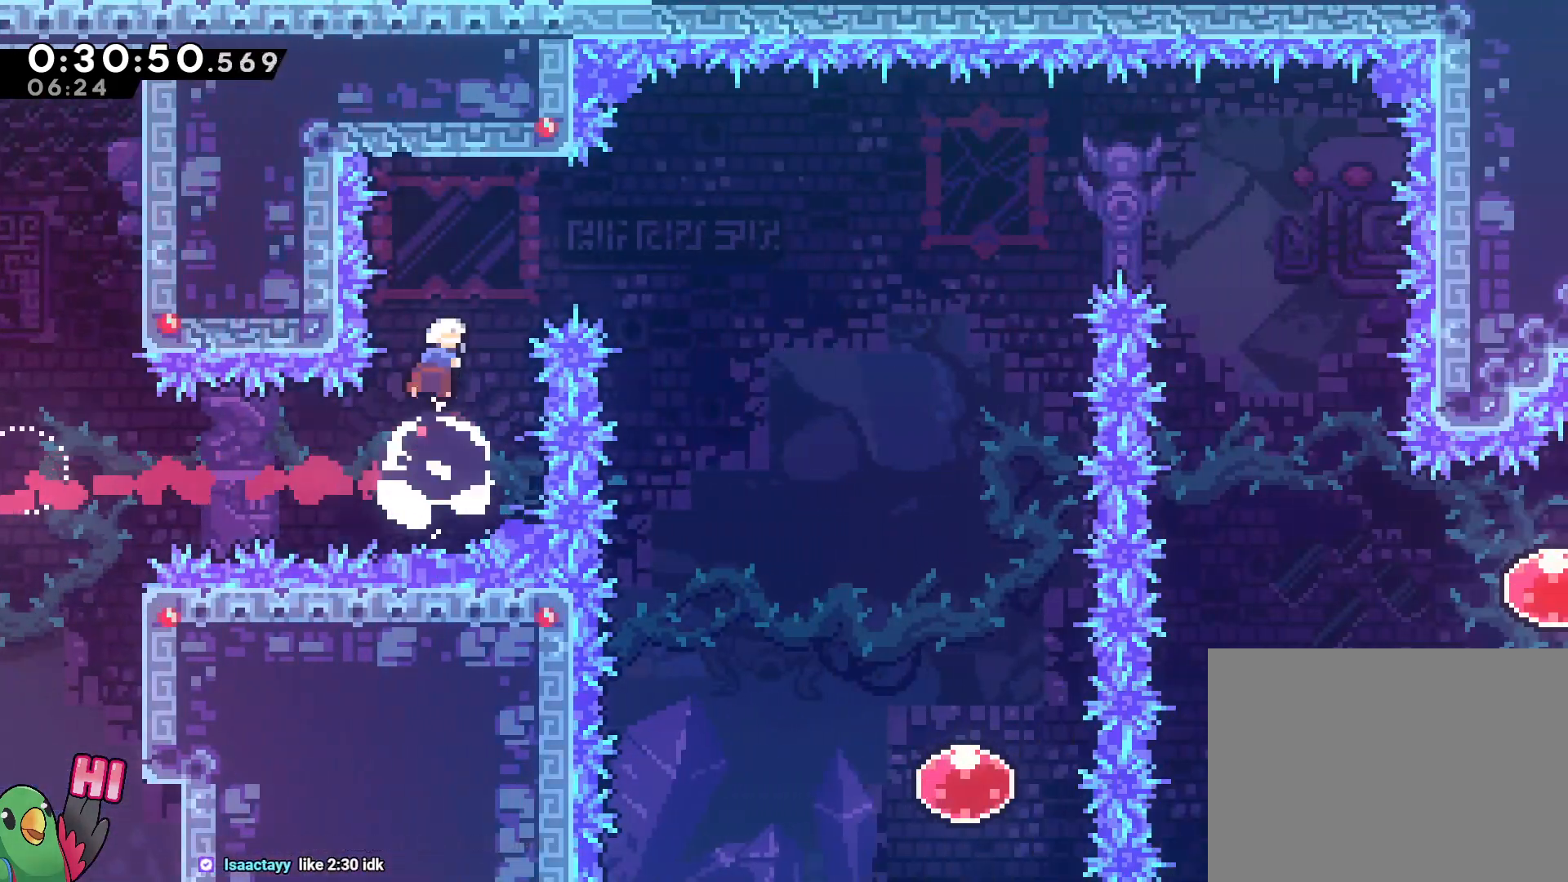
{"dt_ms": 500, "buttons": [], "left_stick": "right", "right_stick": "center", "events": [[67, "left_stick", "right"], [117, "Y", "down"], [233, "Y", "up"]]}
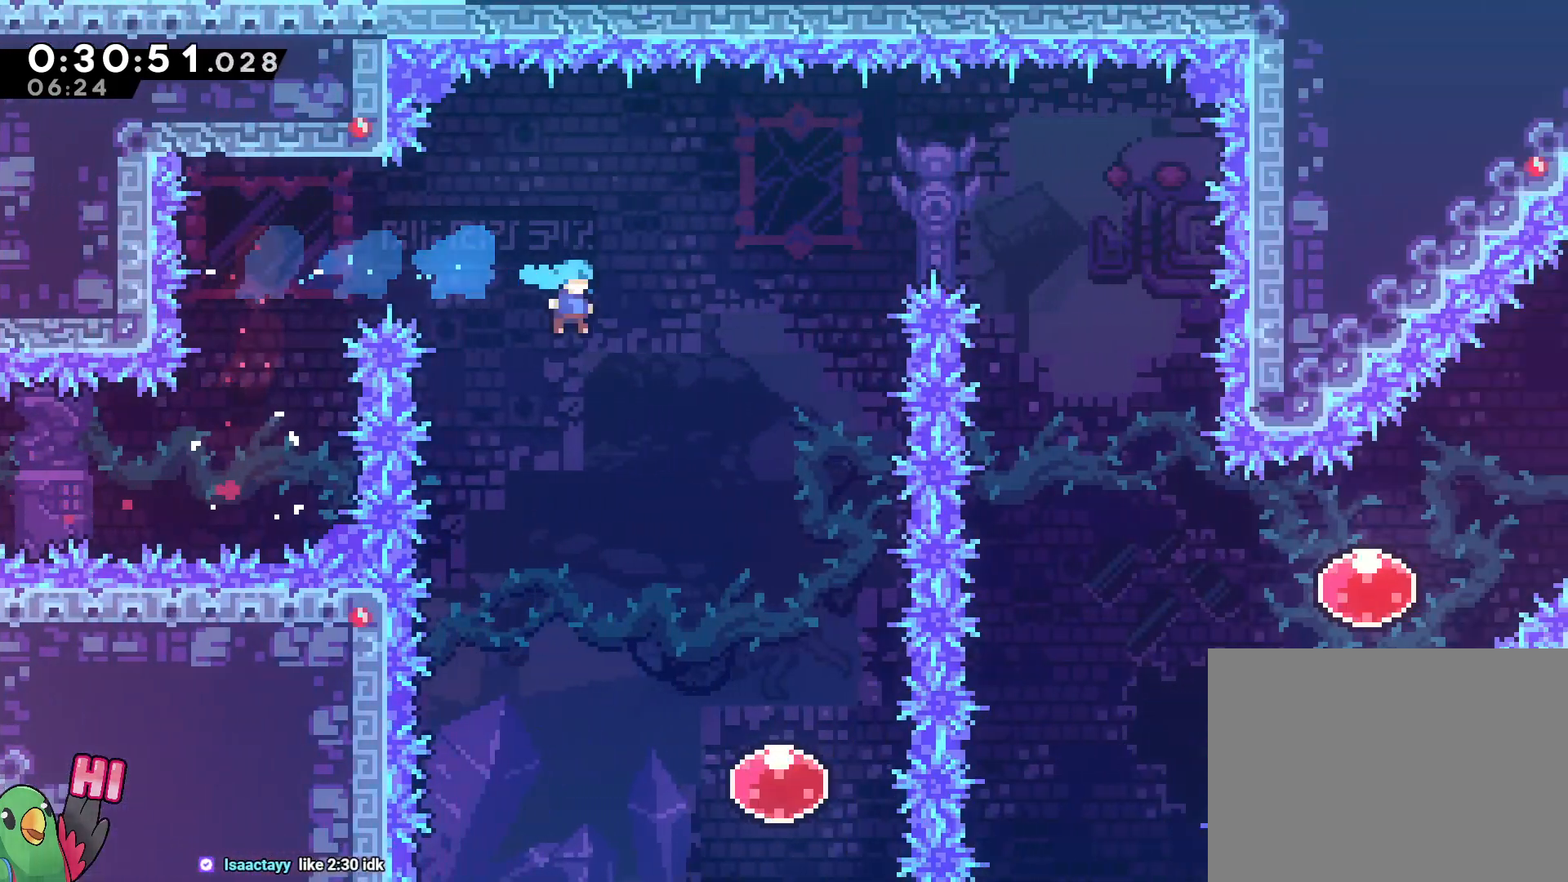
{"dt_ms": 1000, "buttons": [], "left_stick": "center", "right_stick": "center", "events": [[250, "left_stick", "down-right"], [367, "left_stick", "down"], [517, "left_stick", "up"], [600, "Y", "down"], [717, "Y", "up"], [850, "left_stick", "center"]]}
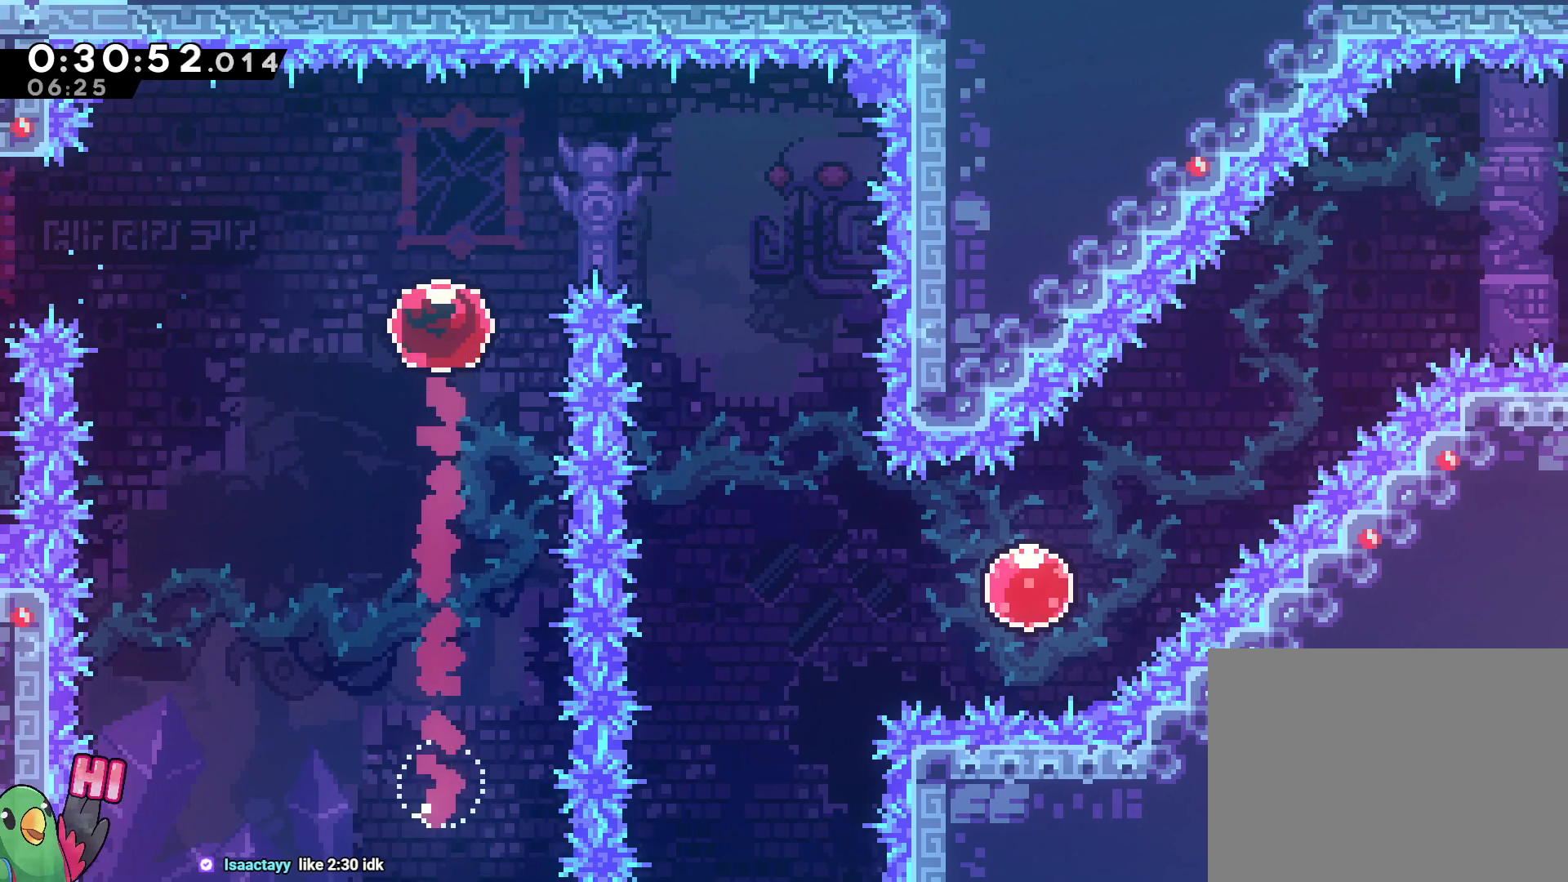
{"dt_ms": 500, "buttons": ["L2"], "left_stick": "down", "right_stick": "center", "events": [[67, "left_stick", "right"], [117, "Y", "down"], [233, "Y", "up"], [350, "L2", "down"], [350, "left_stick", "down"]]}
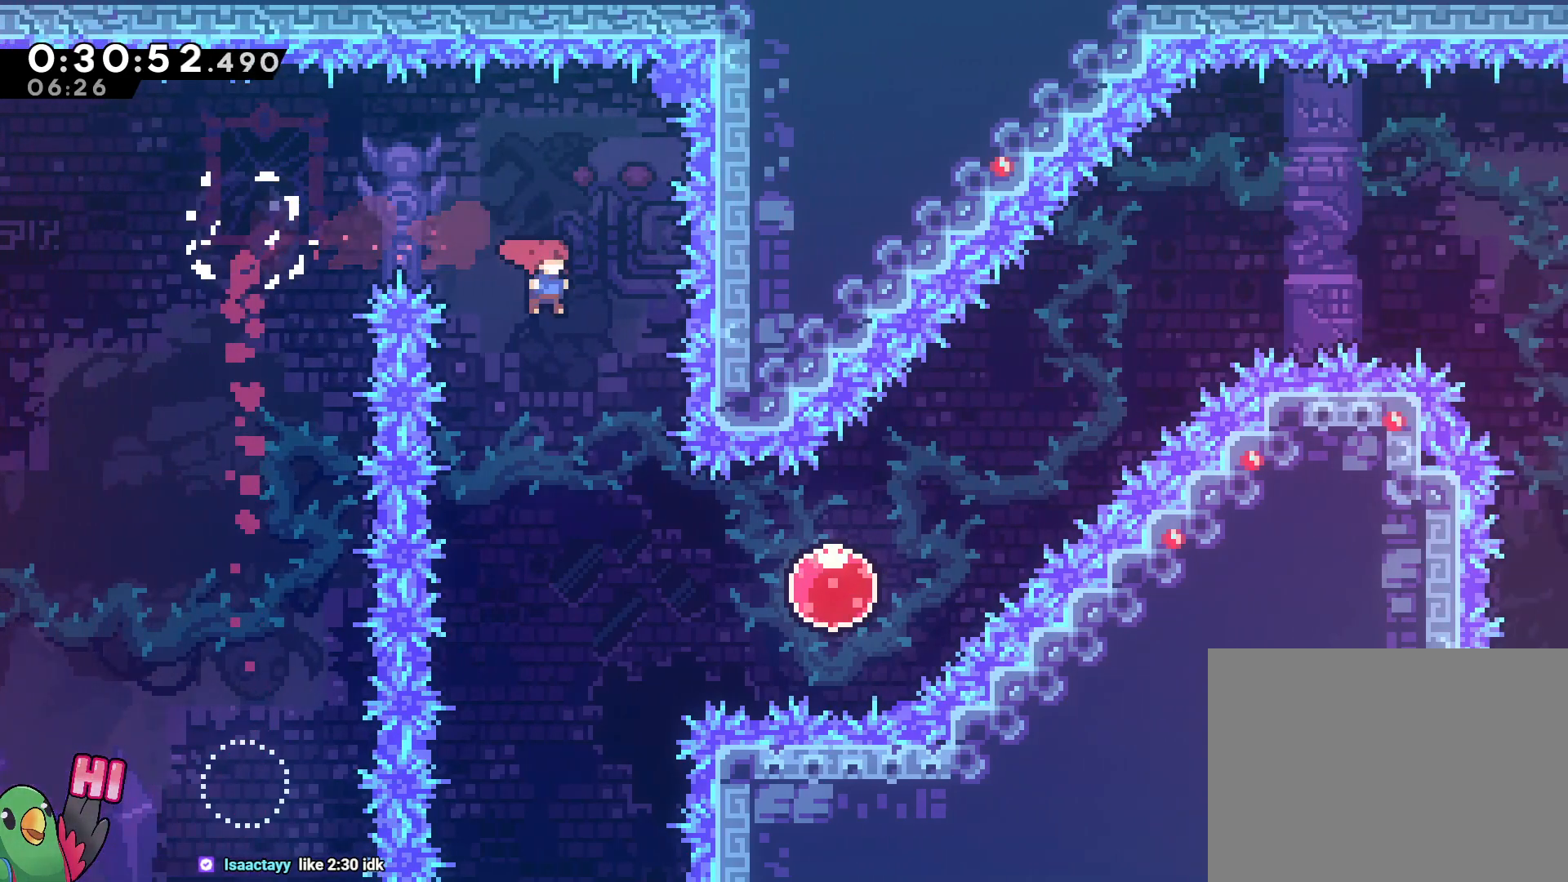
{"dt_ms": 500, "buttons": ["Y"], "left_stick": "right", "right_stick": "center", "events": [[117, "L2", "up"], [183, "left_stick", "right"], [417, "Y", "down"]]}
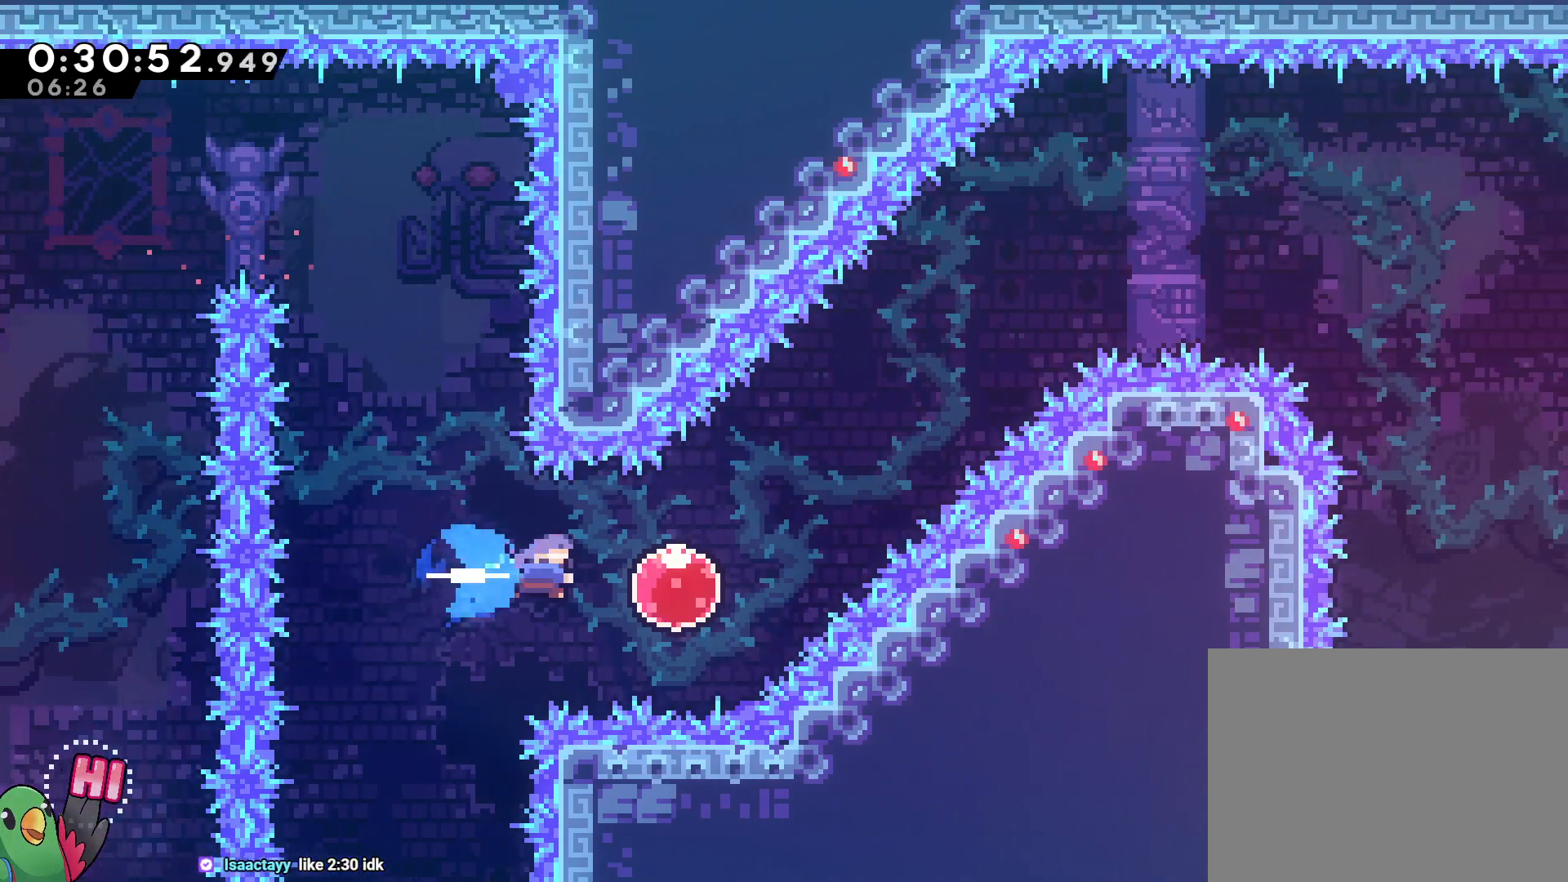
{"dt_ms": 500, "buttons": [], "left_stick": "right", "right_stick": "center", "events": [[17, "Y", "up"], [83, "left_stick", "up-right"], [133, "Y", "down"], [250, "Y", "up"], [300, "left_stick", "right"]]}
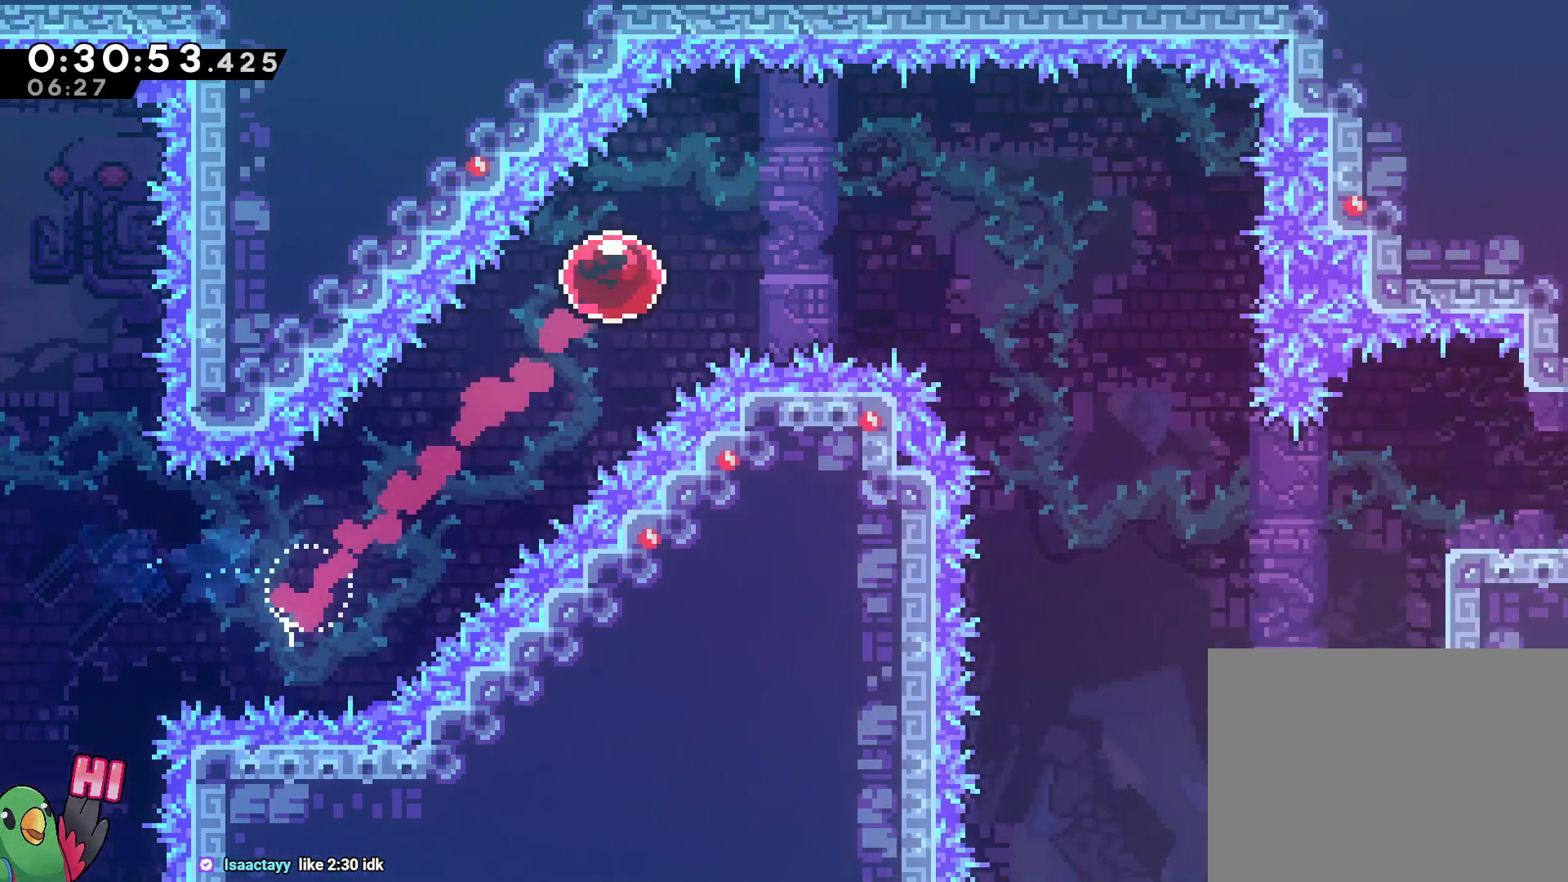
{"dt_ms": 500, "buttons": ["L2"], "left_stick": "right", "right_stick": "center", "events": [[117, "Y", "down"], [233, "Y", "up"], [383, "L2", "down"]]}
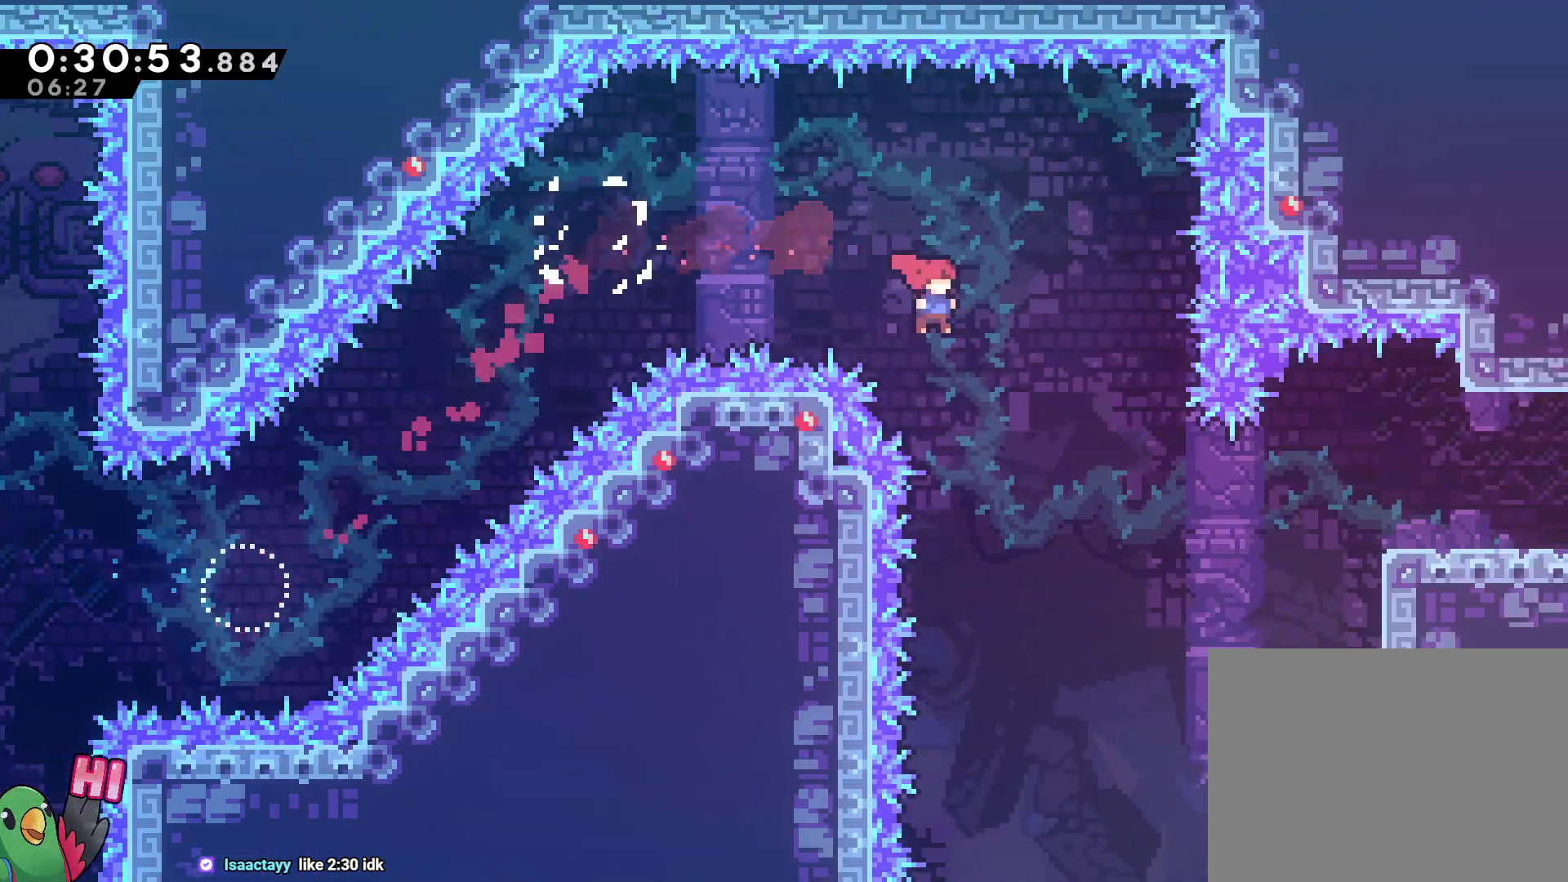
{"dt_ms": 500, "buttons": ["L2", "R1"], "left_stick": "right", "right_stick": "center", "events": [[333, "Y", "down"], [450, "R1", "down"], [500, "Y", "up"]]}
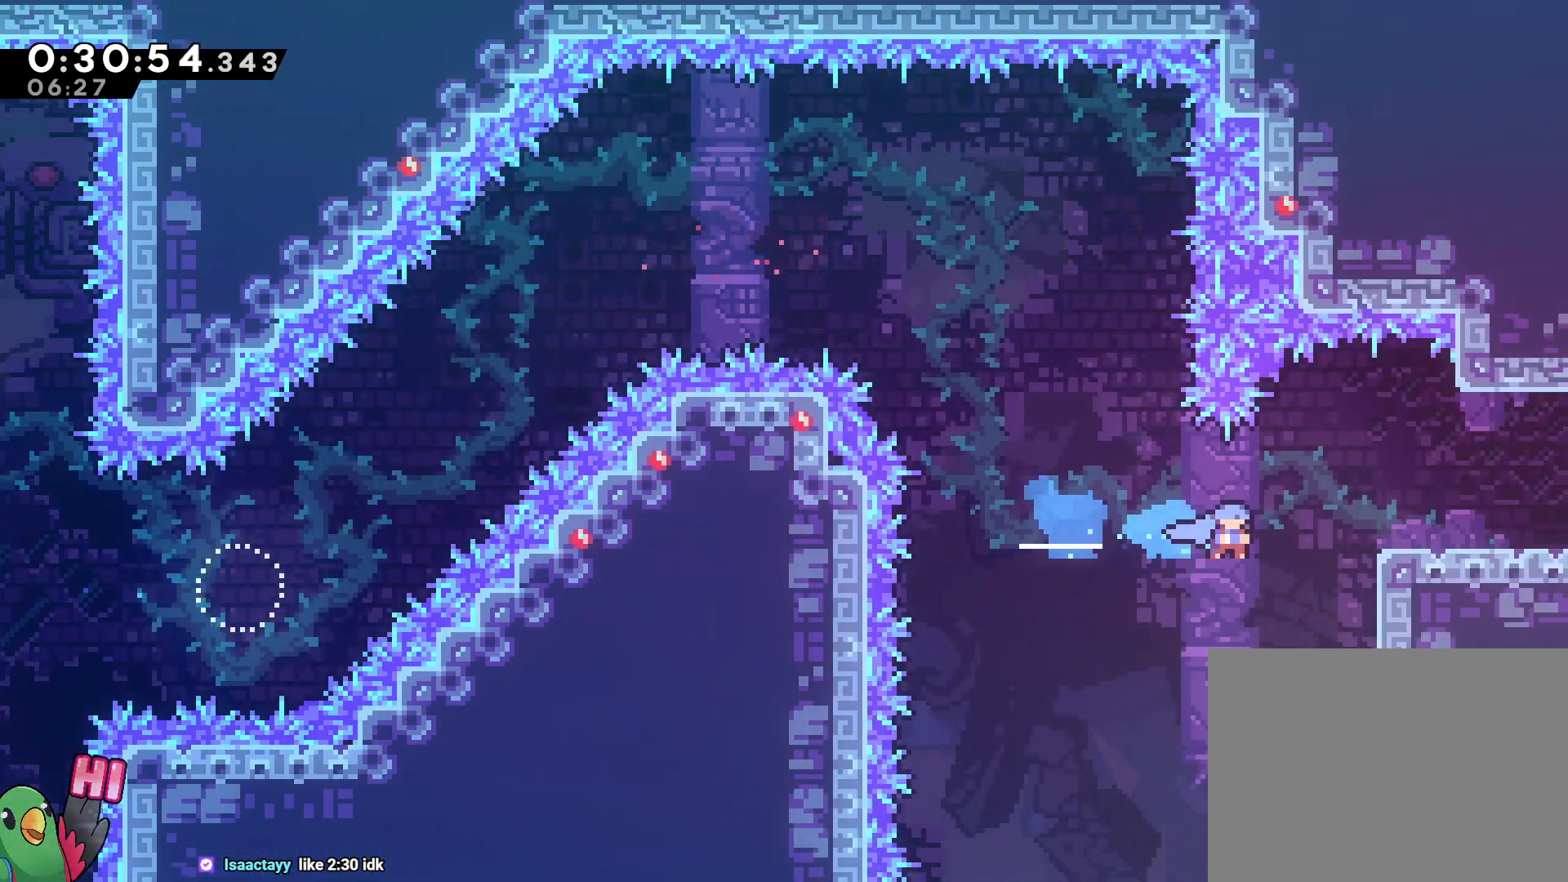
{"dt_ms": 500, "buttons": ["L2"], "left_stick": "right", "right_stick": "center", "events": [[233, "B", "down"], [333, "B", "up"], [333, "R1", "up"]]}
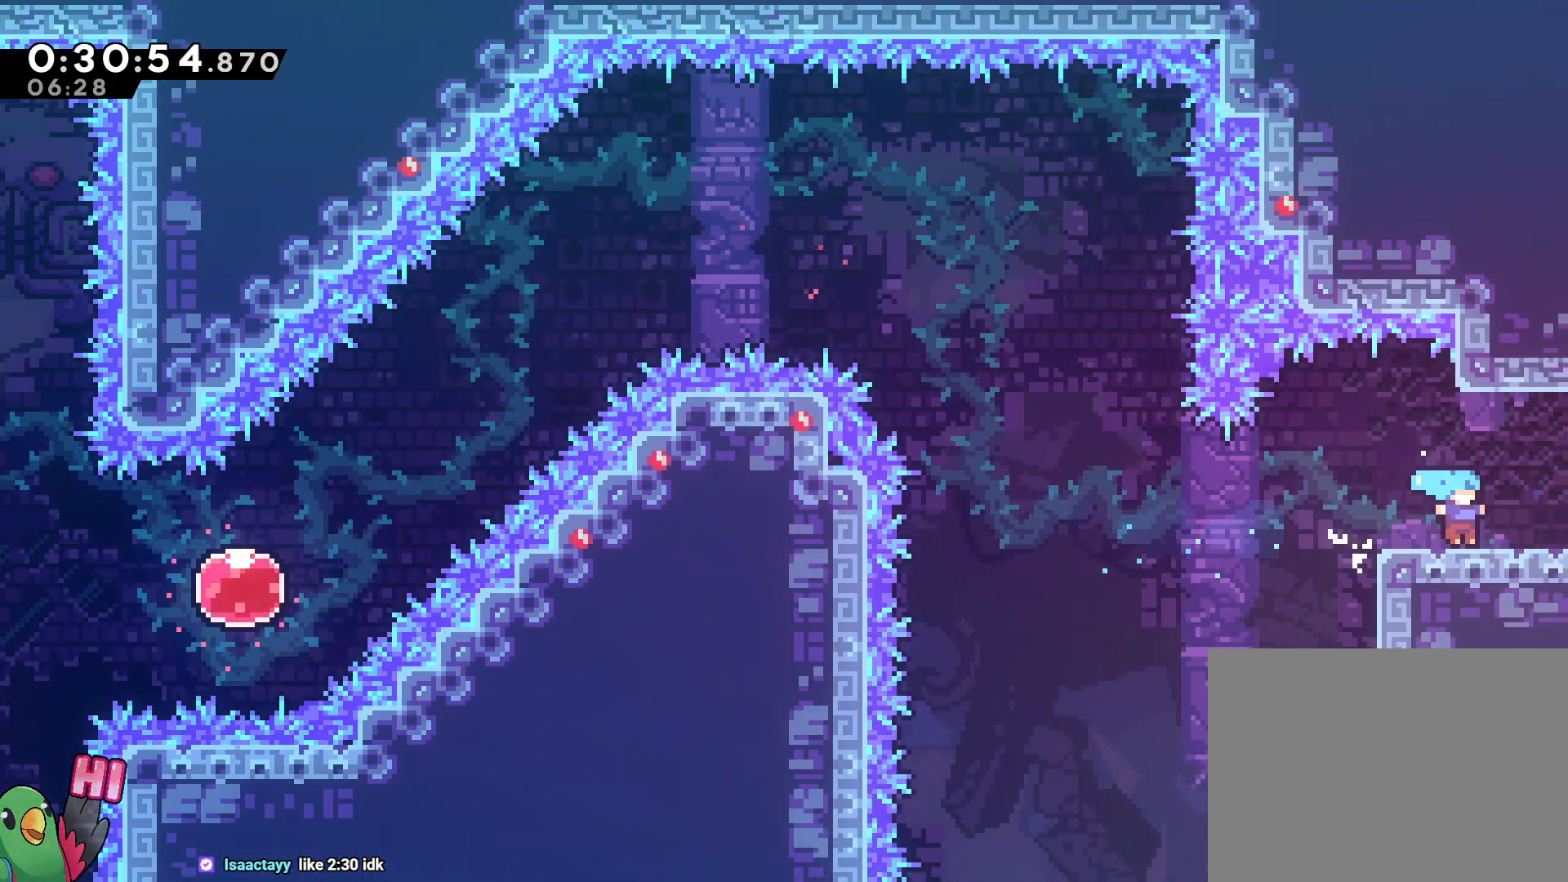
{"dt_ms": 500, "buttons": ["L2"], "left_stick": "right", "right_stick": "center"}
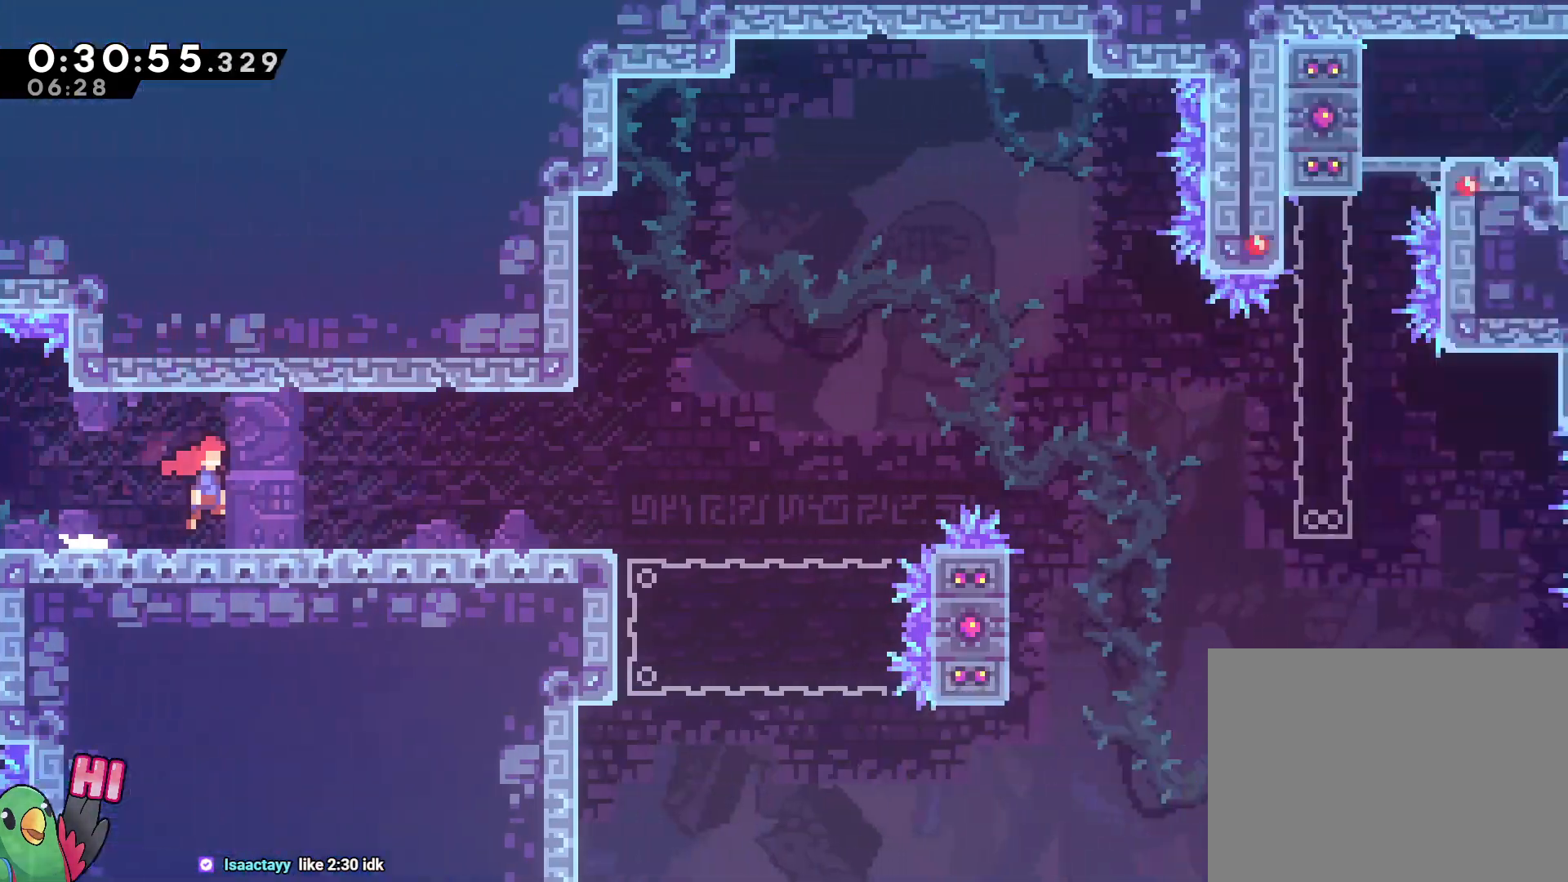
{"dt_ms": 500, "buttons": ["L2"], "left_stick": "right", "right_stick": "center", "events": [[167, "left_stick", "center"], [250, "left_stick", "right"], [333, "left_stick", "center"], [433, "left_stick", "right"]]}
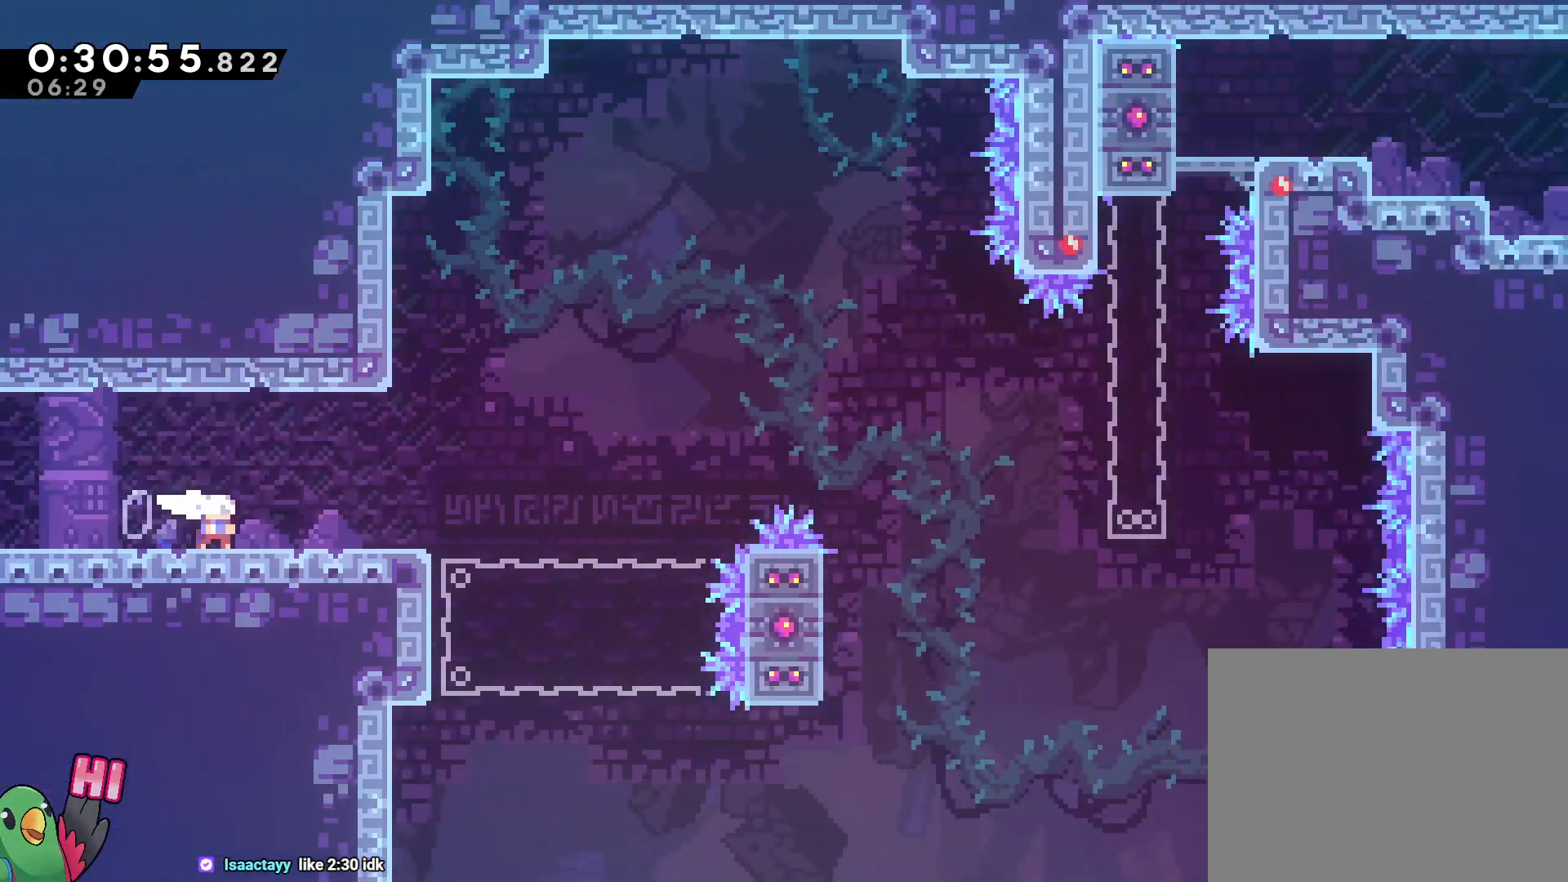
{"dt_ms": 500, "buttons": ["B", "L2"], "left_stick": "up-right", "right_stick": "center", "events": [[17, "Y", "down"], [83, "Y", "up"], [183, "B", "down"], [383, "left_stick", "up-right"]]}
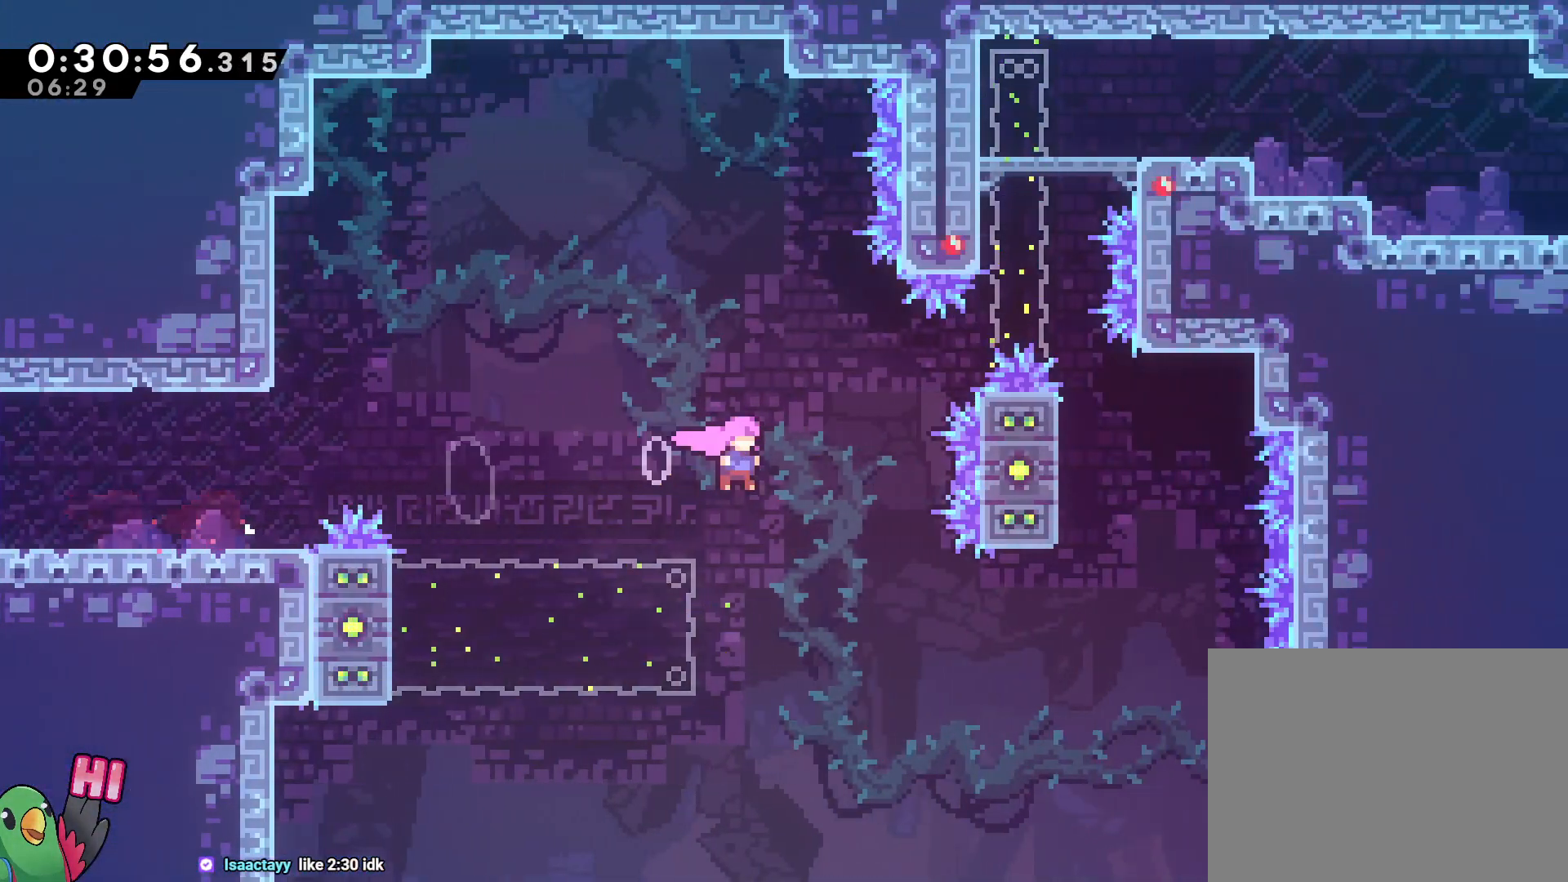
{"dt_ms": 500, "buttons": ["Y", "L2"], "left_stick": "up", "right_stick": "center", "events": [[100, "Y", "down"], [283, "Y", "up"], [383, "B", "up"], [450, "left_stick", "up"], [483, "Y", "down"]]}
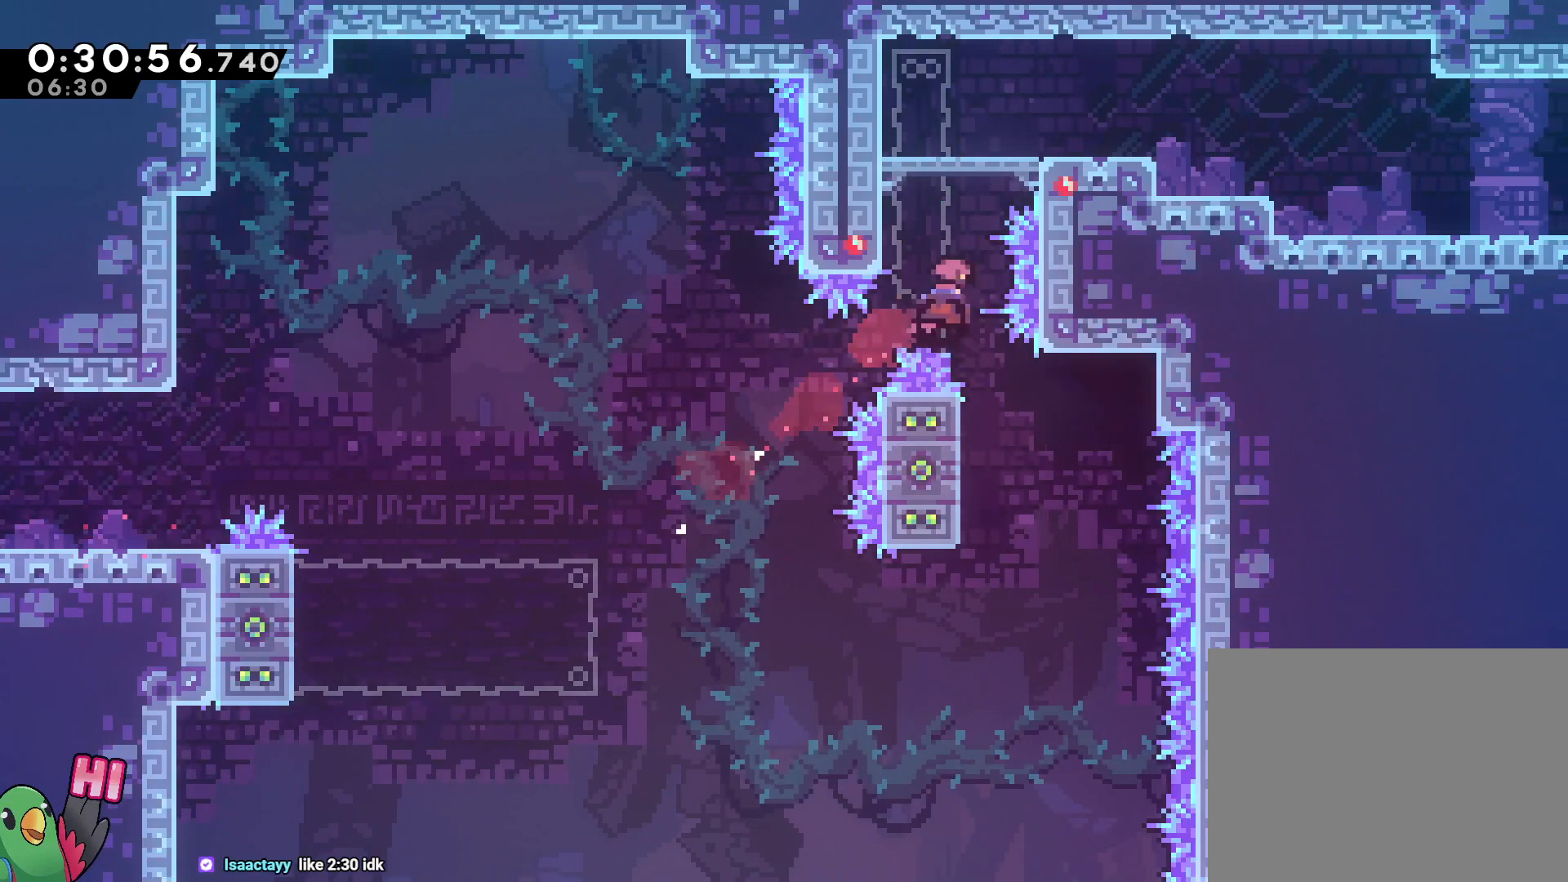
{"dt_ms": 500, "buttons": ["L2"], "left_stick": "down-right", "right_stick": "center", "events": [[100, "Y", "up"], [183, "left_stick", "center"], [467, "left_stick", "down-right"]]}
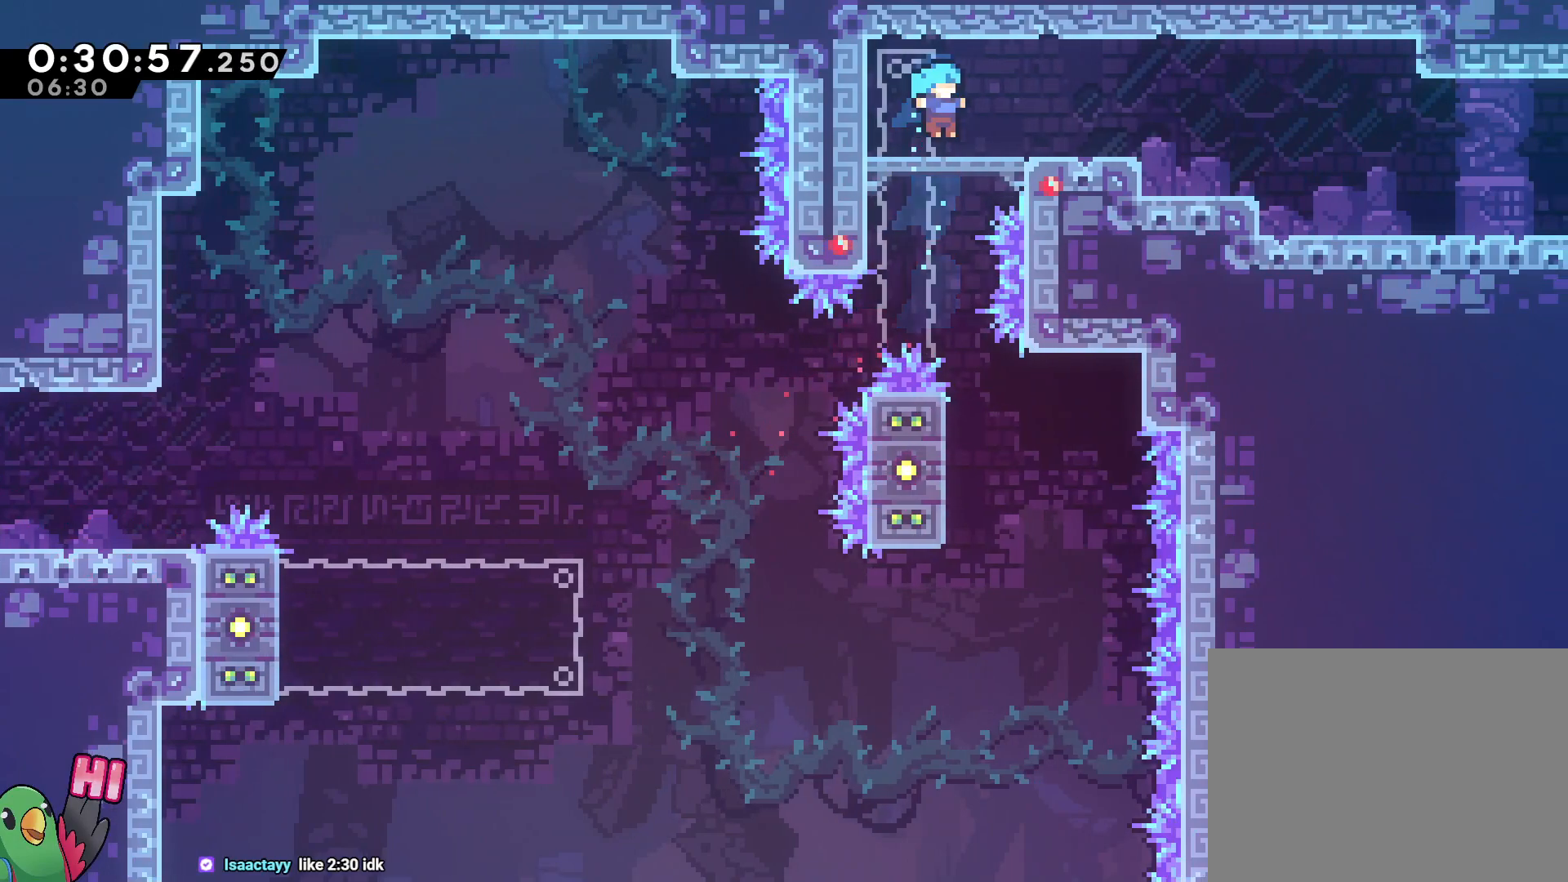
{"dt_ms": 500, "buttons": ["B", "L2"], "left_stick": "down-right", "right_stick": "center", "events": [[33, "Y", "down"], [167, "Y", "up"], [233, "B", "down"], [367, "Y", "down"], [483, "Y", "up"]]}
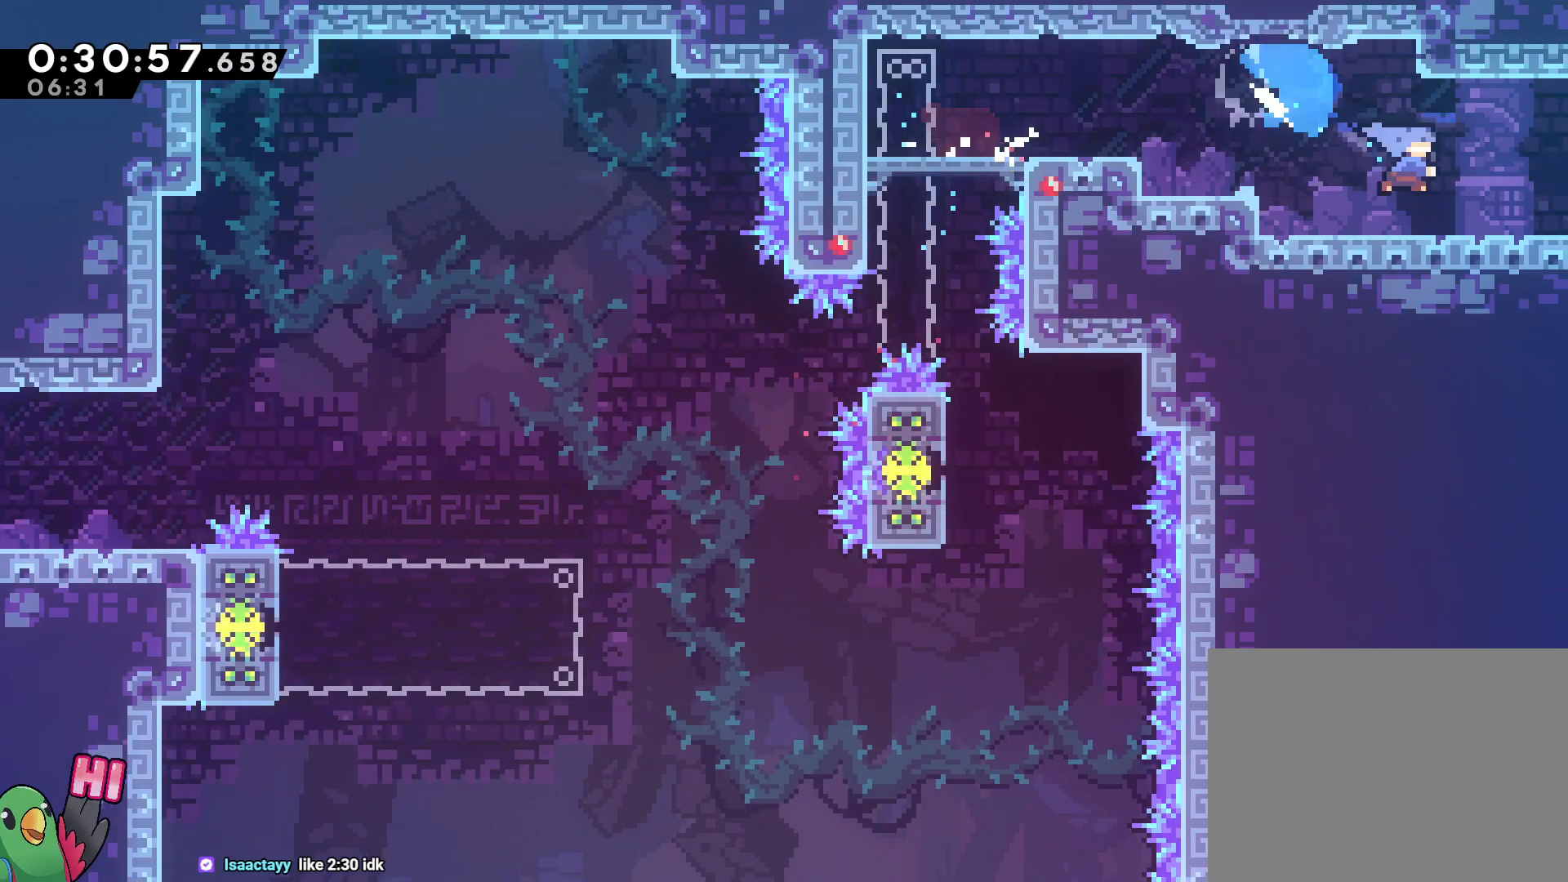
{"dt_ms": 500, "buttons": ["L2"], "left_stick": "right", "right_stick": "center", "events": [[17, "B", "up"], [67, "B", "down"], [100, "left_stick", "right"], [117, "B", "up"]]}
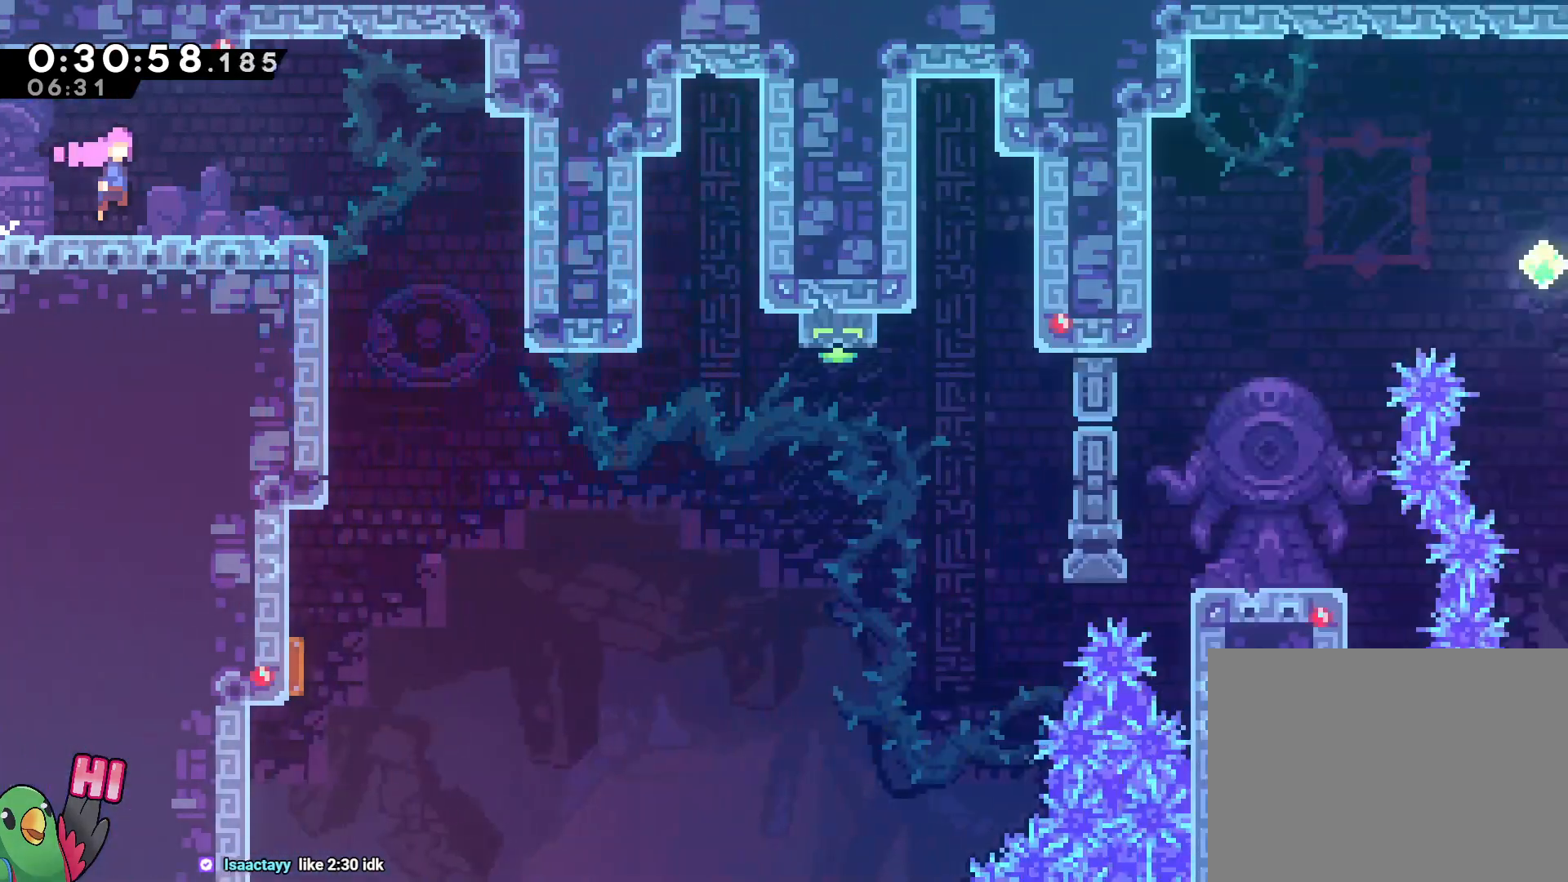
{"dt_ms": 500, "buttons": ["L2"], "left_stick": "up-left", "right_stick": "center", "events": [[333, "left_stick", "up-left"]]}
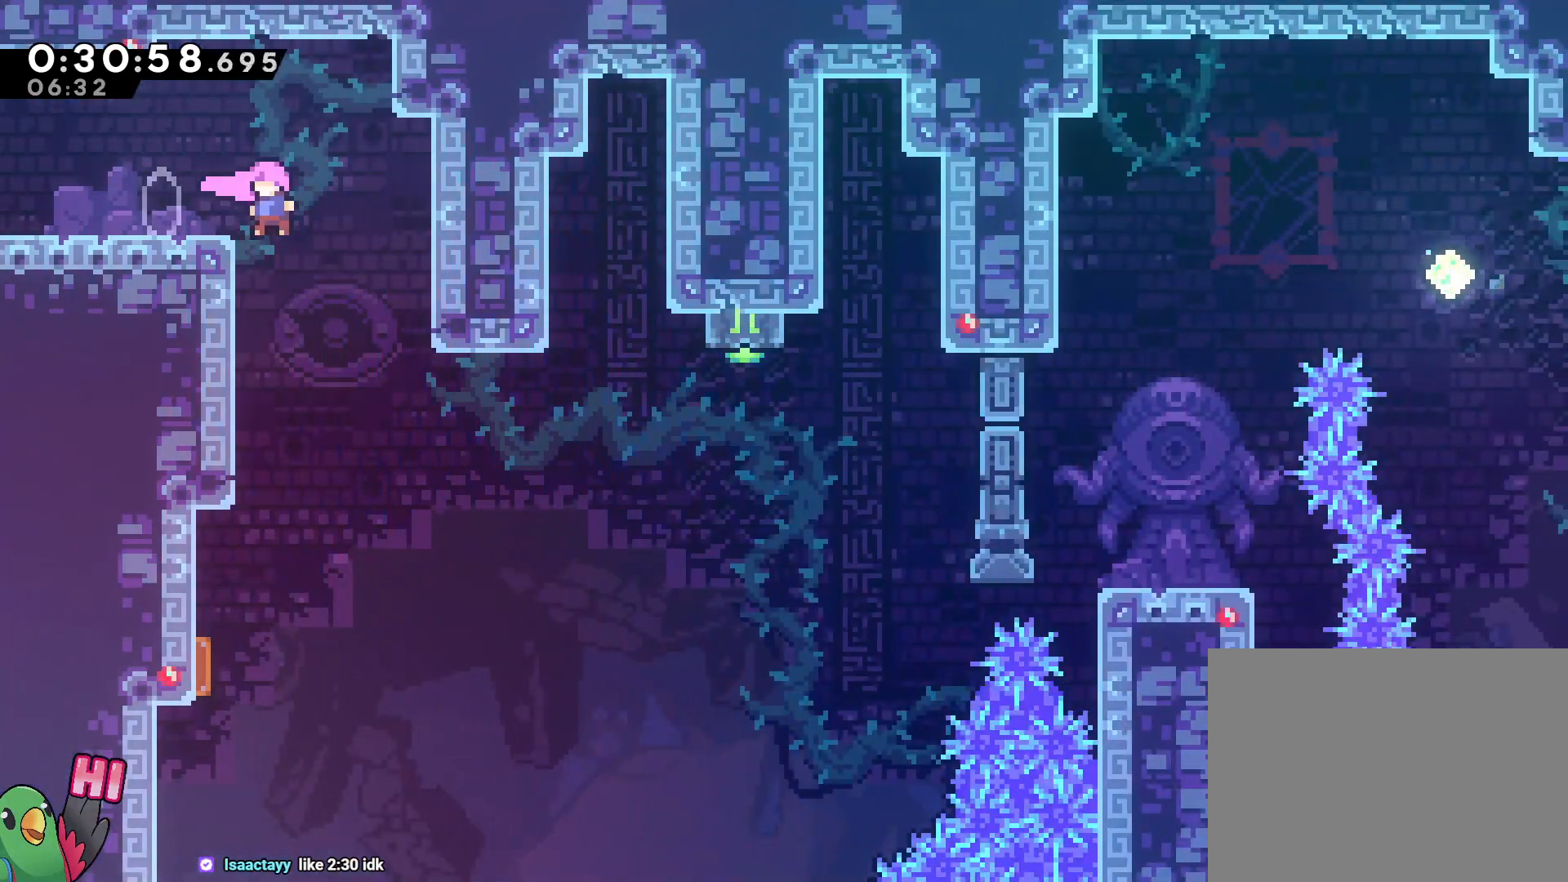
{"dt_ms": 500, "buttons": ["L2"], "left_stick": "up-right", "right_stick": "center", "events": [[83, "left_stick", "right"], [283, "left_stick", "up-right"]]}
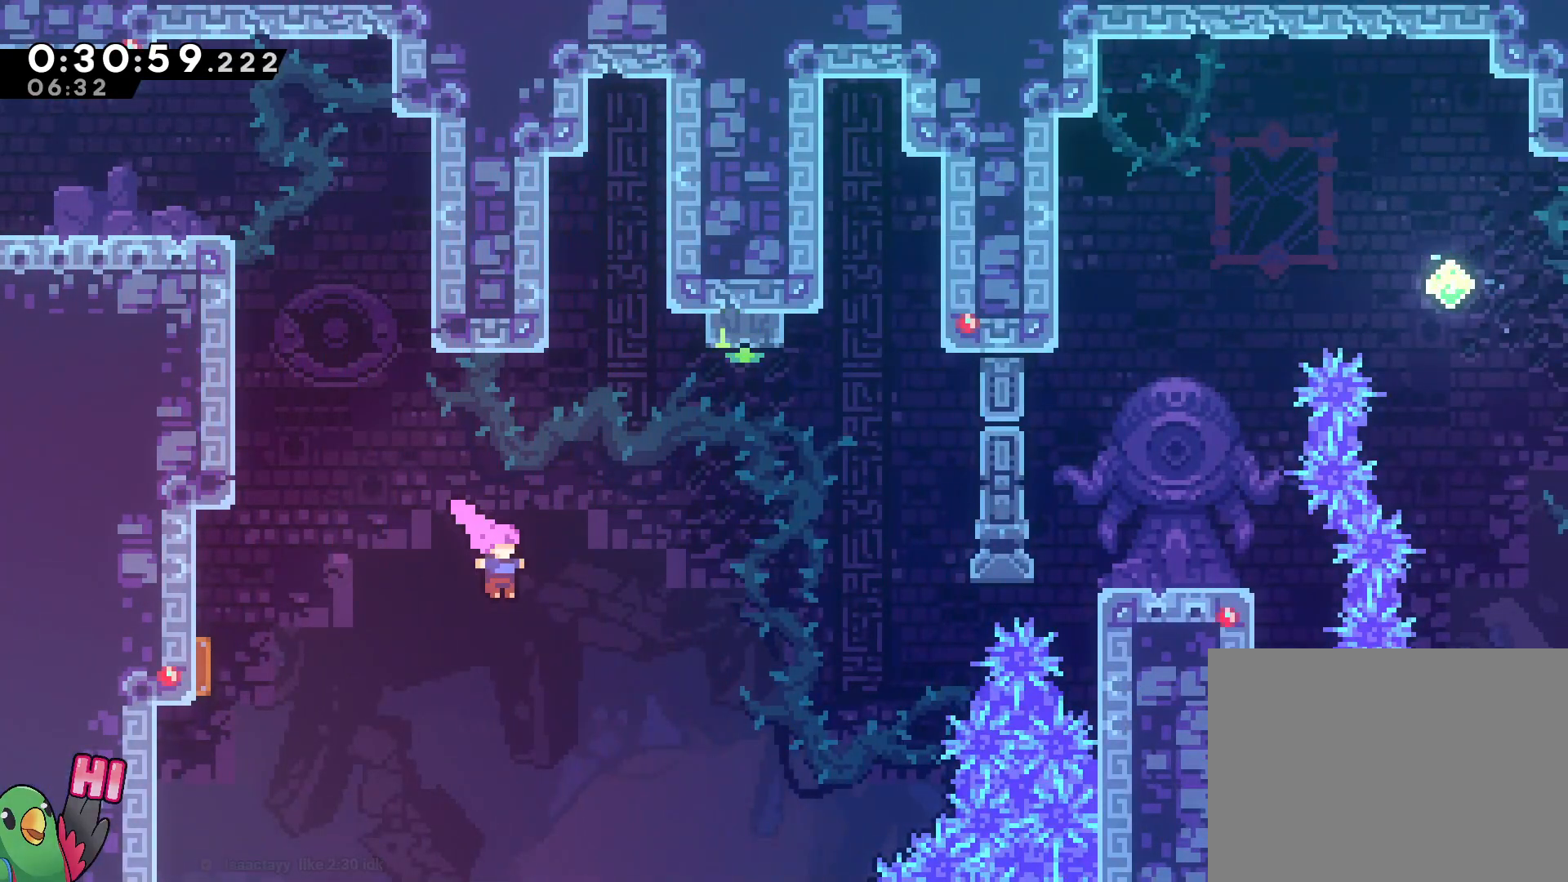
{"dt_ms": 500, "buttons": ["L2"], "left_stick": "right", "right_stick": "center", "events": [[200, "Y", "down"], [317, "Y", "up"], [417, "left_stick", "right"]]}
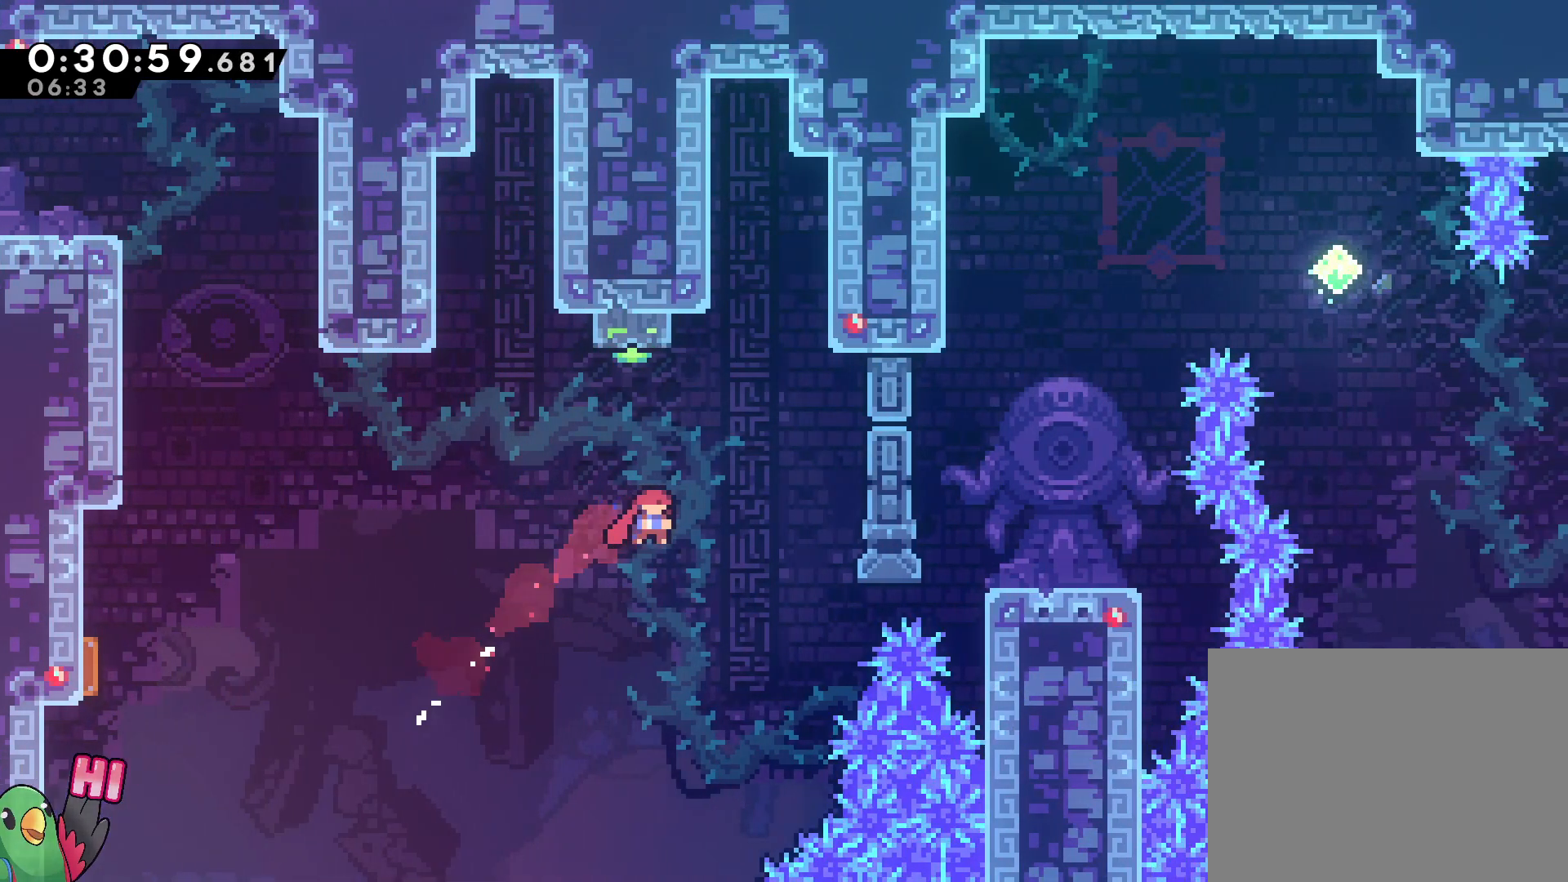
{"dt_ms": 500, "buttons": ["L2", "R1"], "left_stick": "right", "right_stick": "center", "events": [[283, "Y", "down"], [383, "R1", "down"], [467, "Y", "up"]]}
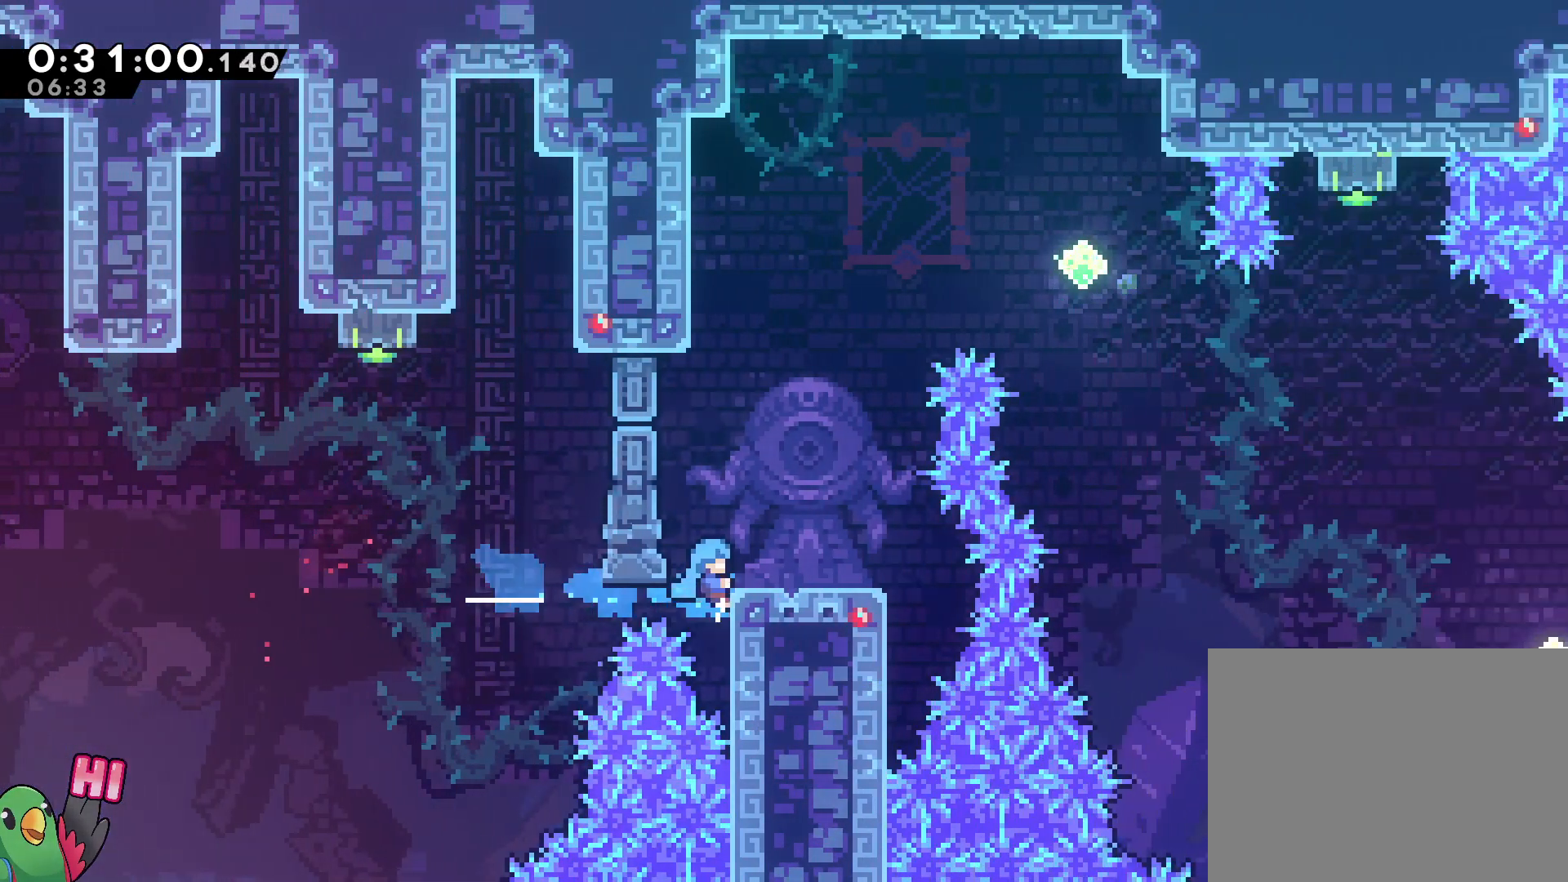
{"dt_ms": 500, "buttons": ["B"], "left_stick": "up", "right_stick": "center"}